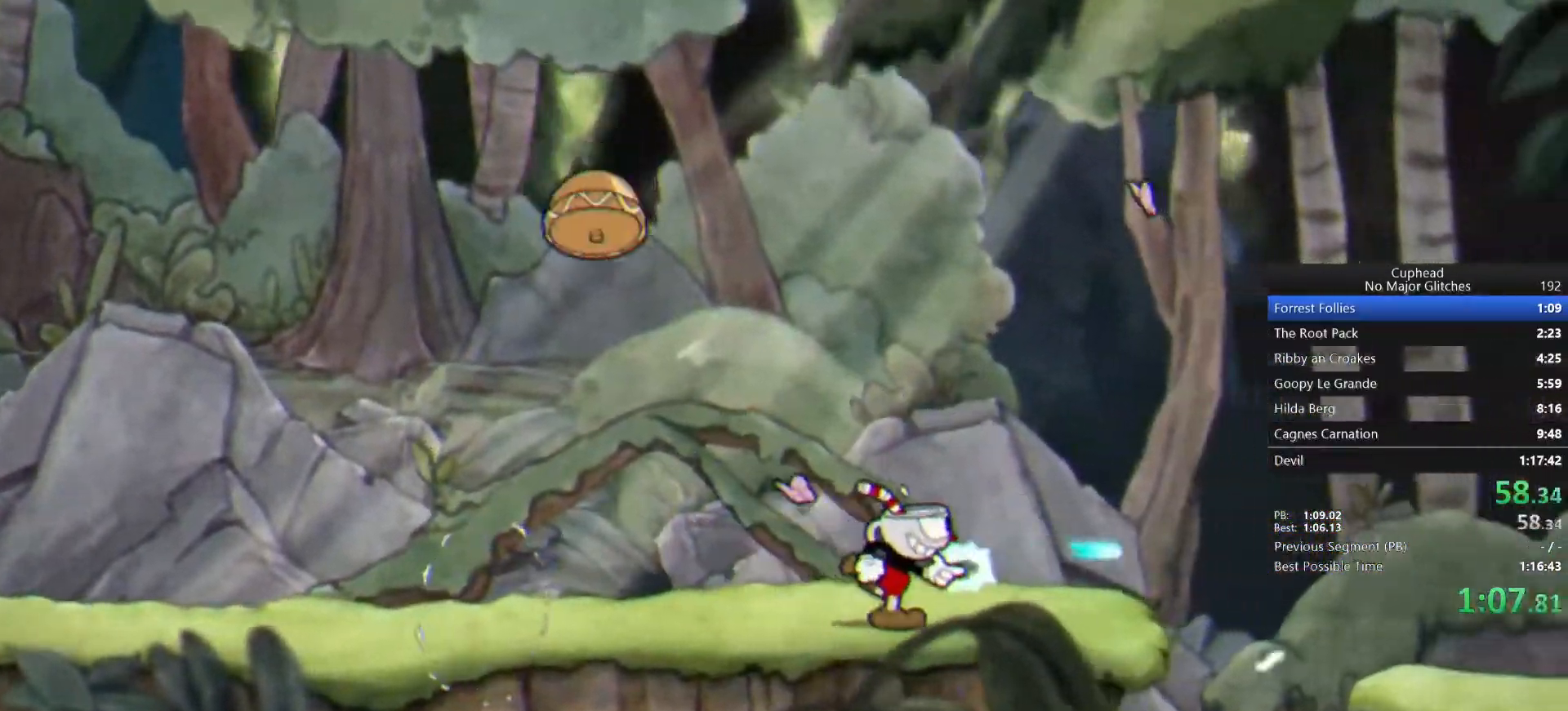
Gameplay with a controller (PlayStation layout); each line is a JSON object with the inputs held at the frame after it (dt_ms = milliseconds from this image to that frame). "events" lists button and stick changes between this image and that frame as [ms after this image, input, new state], when the widget could be followed in between. Not read: L2.
{"dt_ms": 500, "buttons": ["TRIANGLE"], "left_stick": "right", "right_stick": "center", "events": [[433, "TRIANGLE", "down"]]}
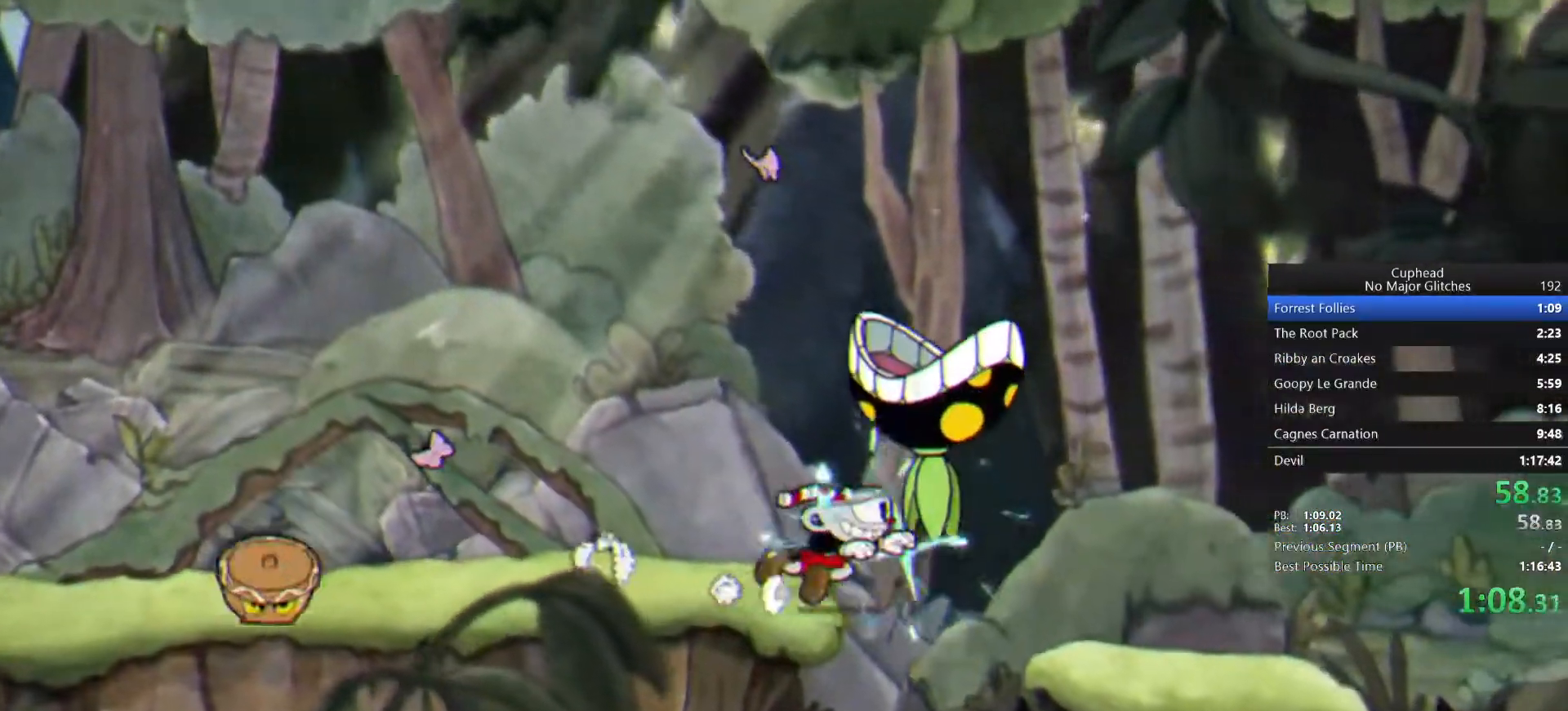
{"dt_ms": 500, "buttons": [], "left_stick": "right", "right_stick": "center", "events": [[217, "TRIANGLE", "up"]]}
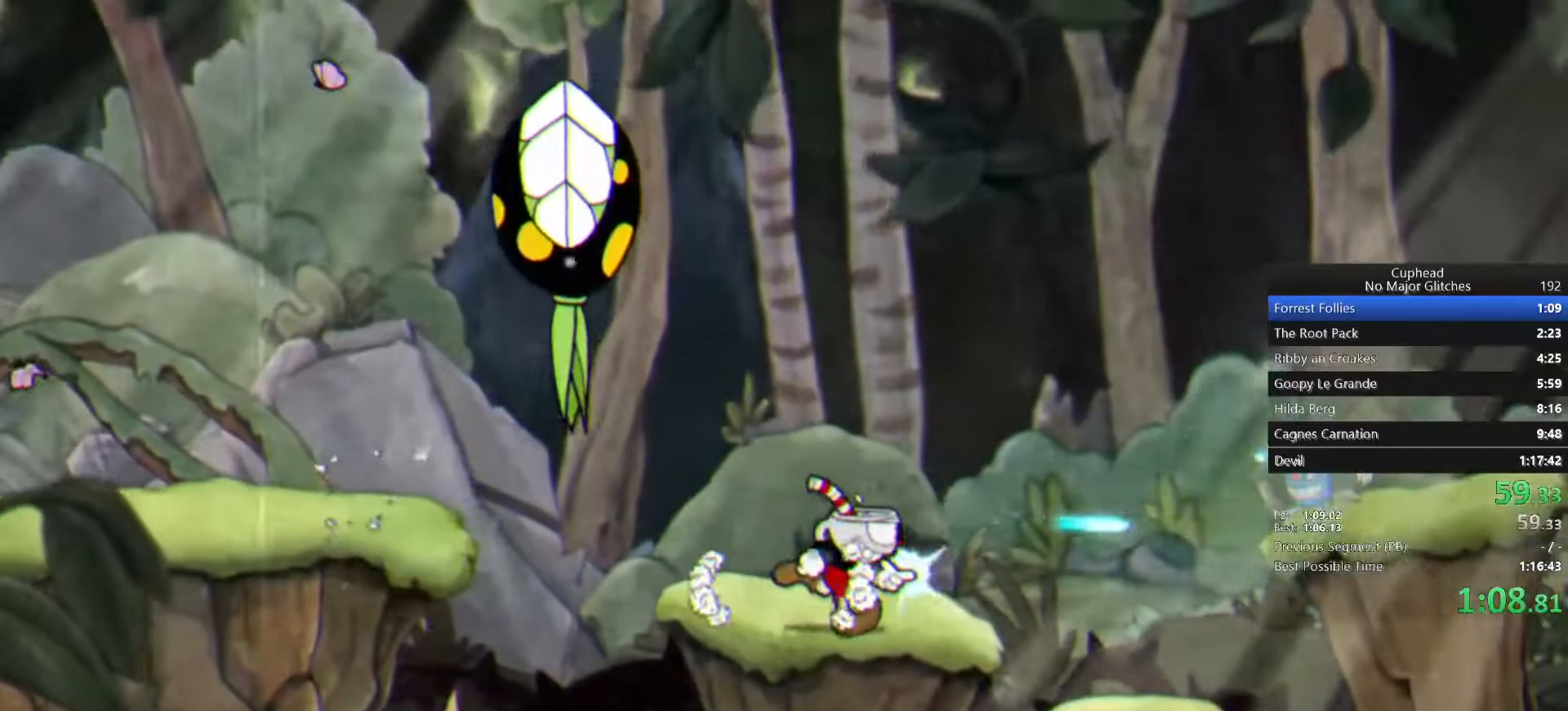
{"dt_ms": 500, "buttons": ["TRIANGLE"], "left_stick": "right", "right_stick": "center", "events": [[150, "CROSS", "down"], [333, "CROSS", "up"], [417, "TRIANGLE", "down"]]}
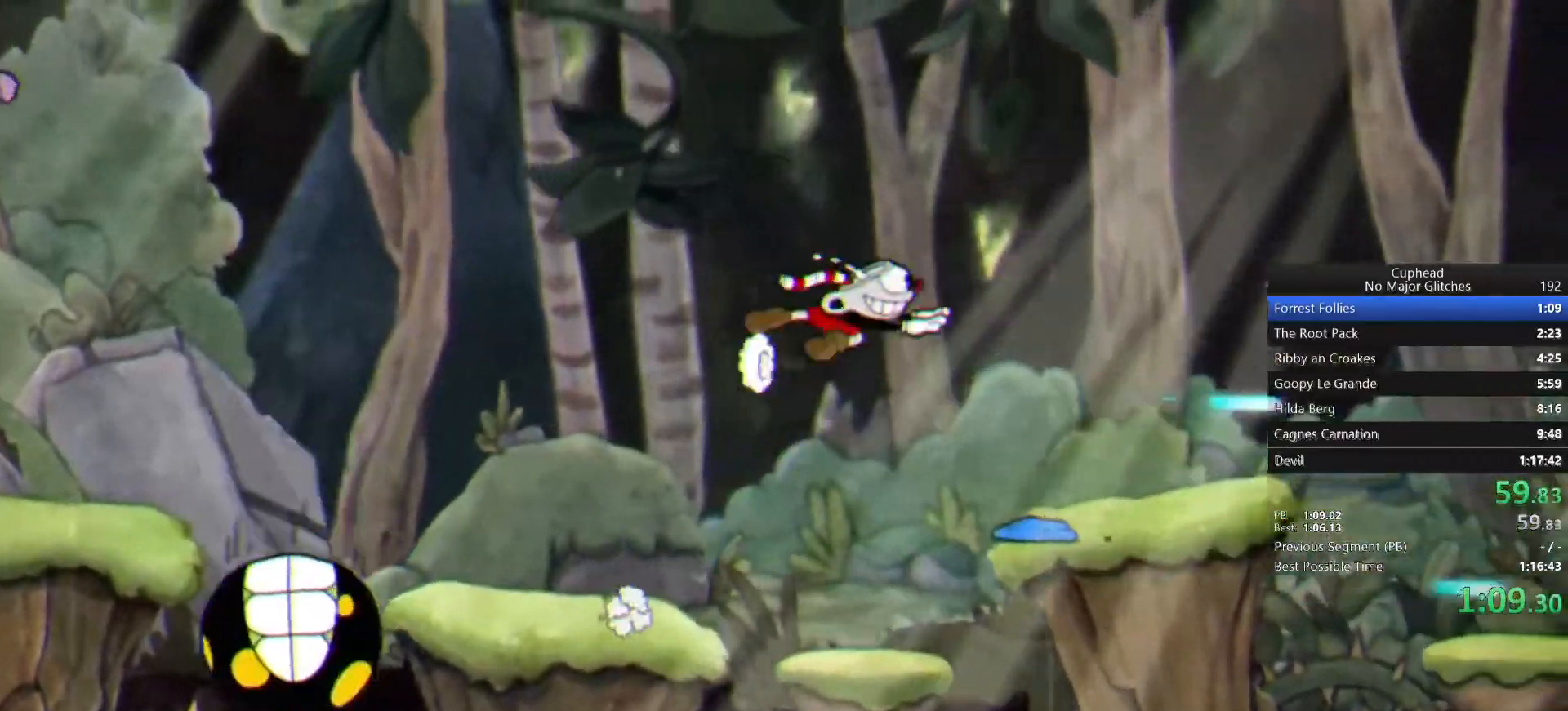
{"dt_ms": 500, "buttons": [], "left_stick": "right", "right_stick": "center", "events": [[150, "TRIANGLE", "up"]]}
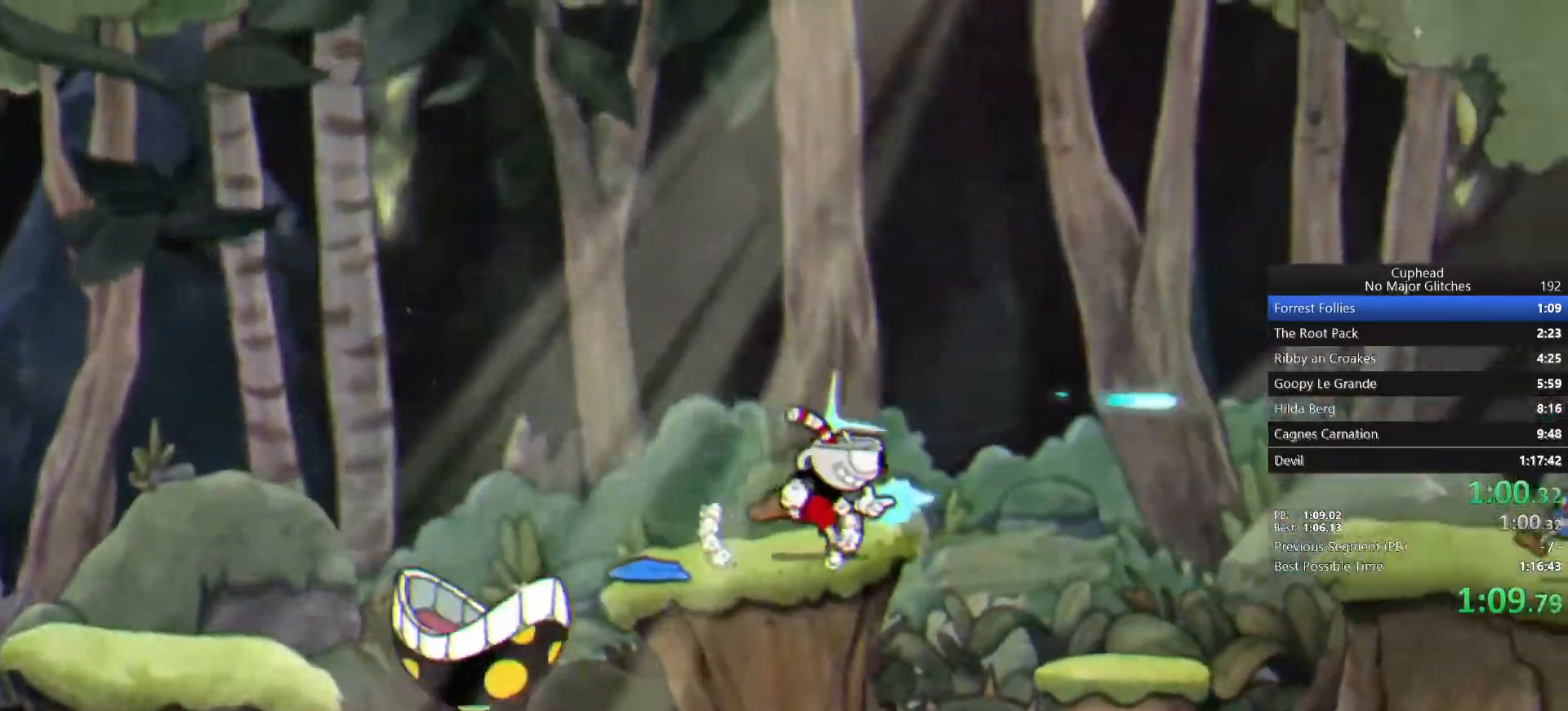
{"dt_ms": 500, "buttons": ["TRIANGLE"], "left_stick": "right", "right_stick": "center", "events": [[200, "CROSS", "down"], [350, "CROSS", "up"], [450, "TRIANGLE", "down"]]}
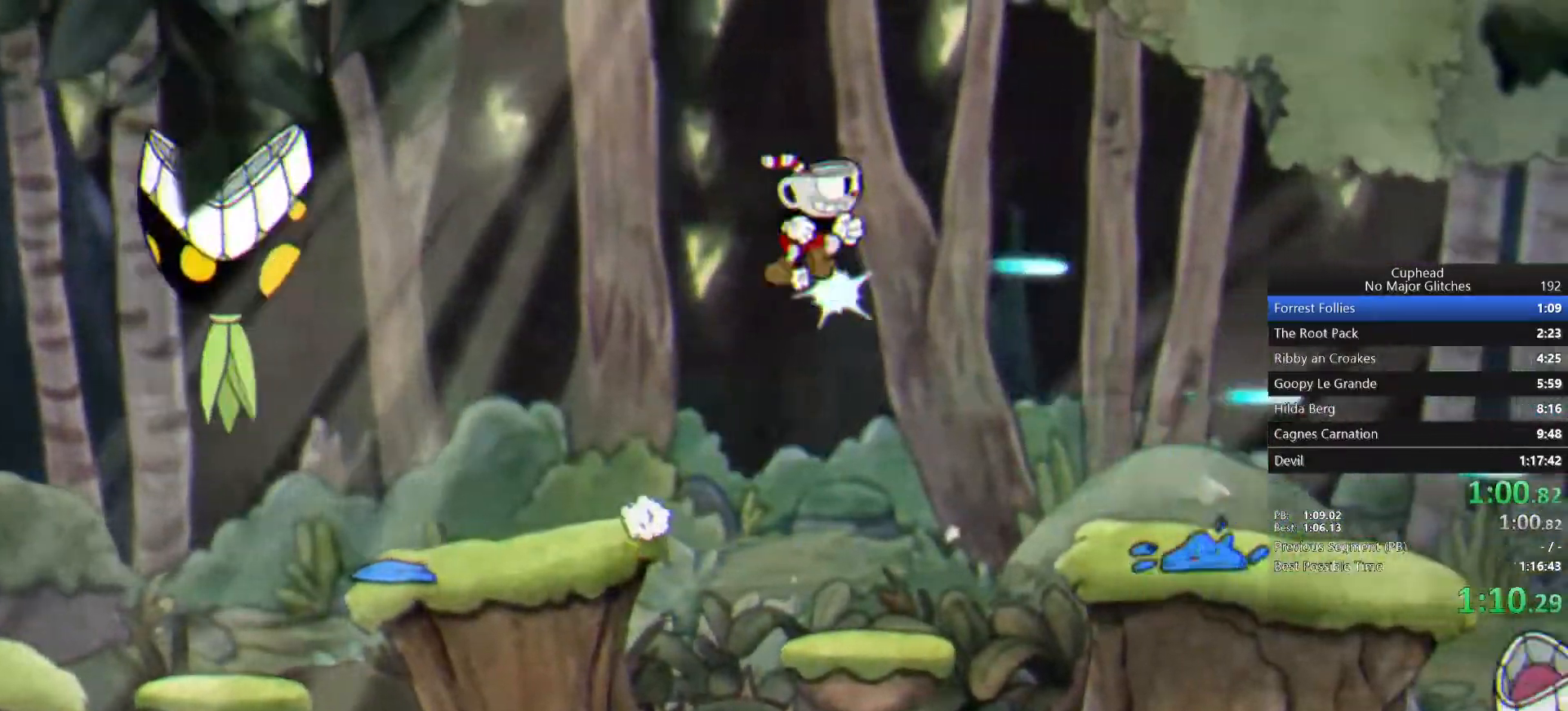
{"dt_ms": 500, "buttons": [], "left_stick": "right", "right_stick": "center", "events": [[133, "TRIANGLE", "up"]]}
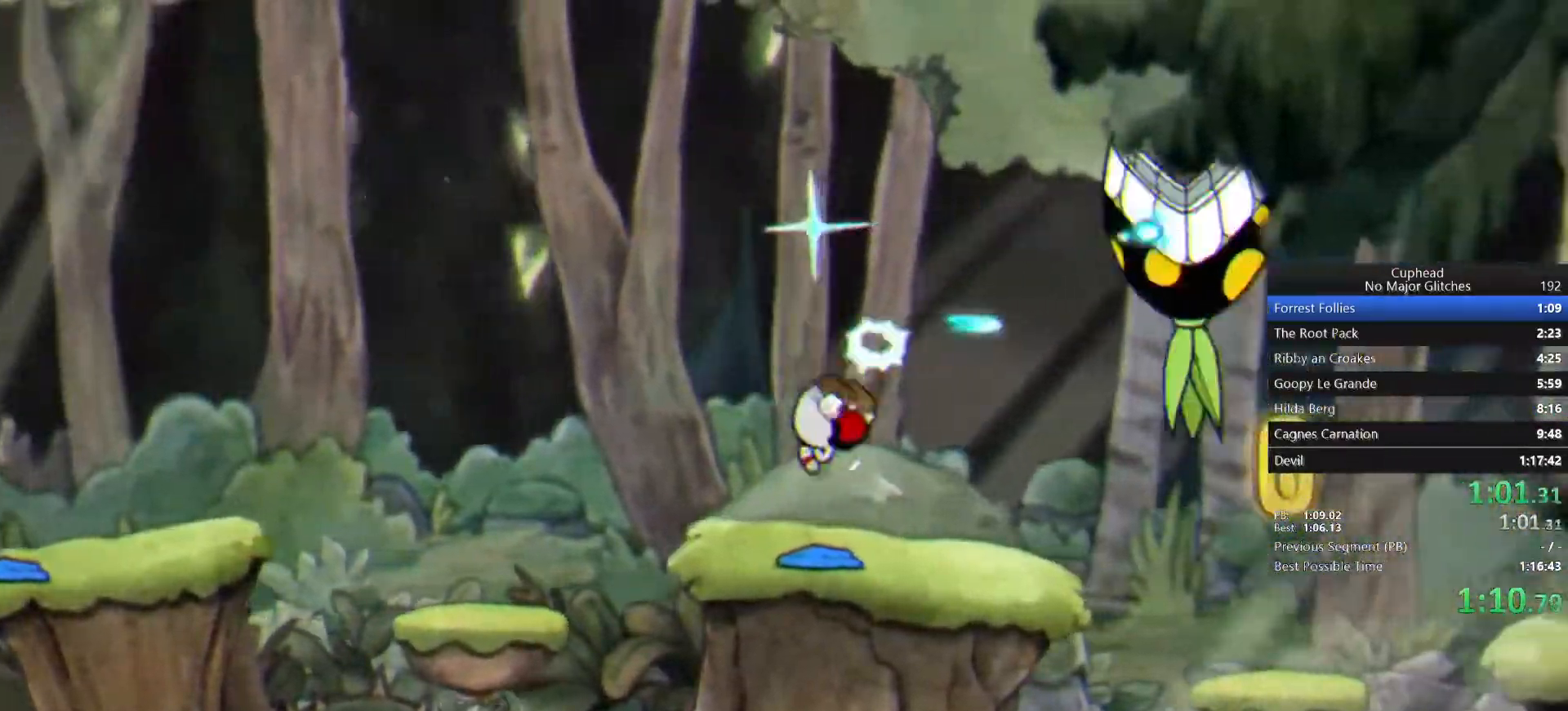
{"dt_ms": 500, "buttons": ["CROSS"], "left_stick": "center", "right_stick": "center", "events": [[283, "left_stick", "center"], [467, "CROSS", "down"]]}
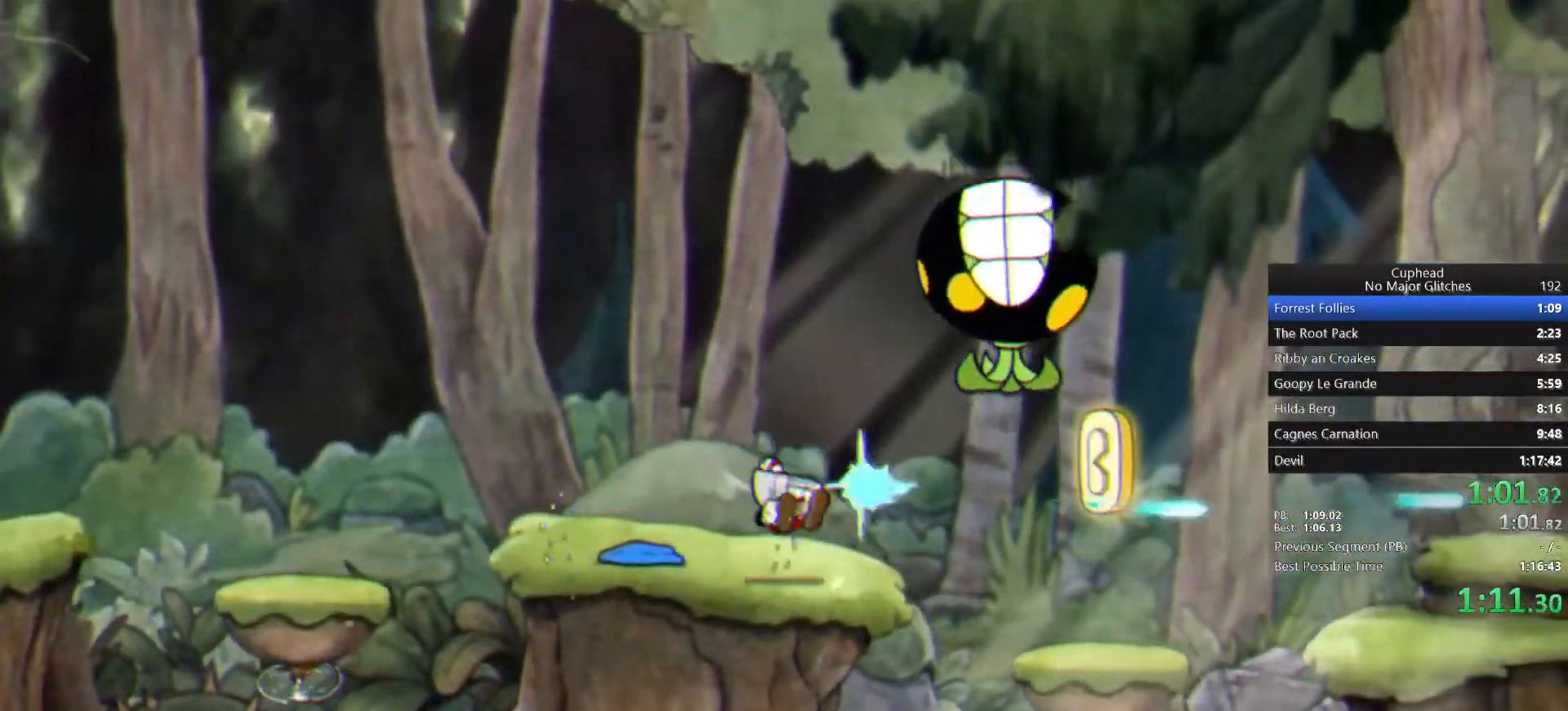
{"dt_ms": 500, "buttons": [], "left_stick": "right", "right_stick": "center", "events": [[83, "left_stick", "right"], [183, "CROSS", "up"]]}
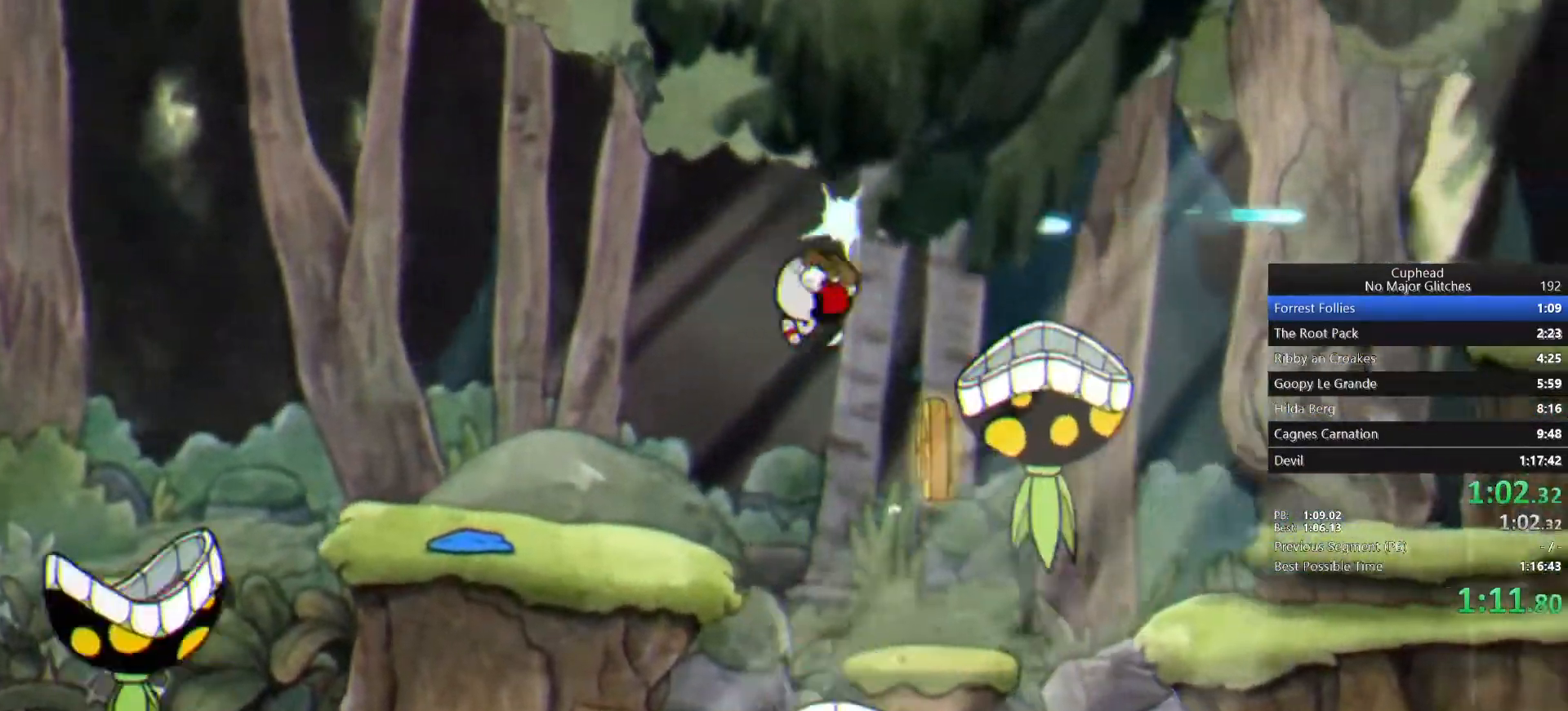
{"dt_ms": 500, "buttons": [], "left_stick": "right", "right_stick": "center", "events": [[100, "TRIANGLE", "down"], [317, "TRIANGLE", "up"]]}
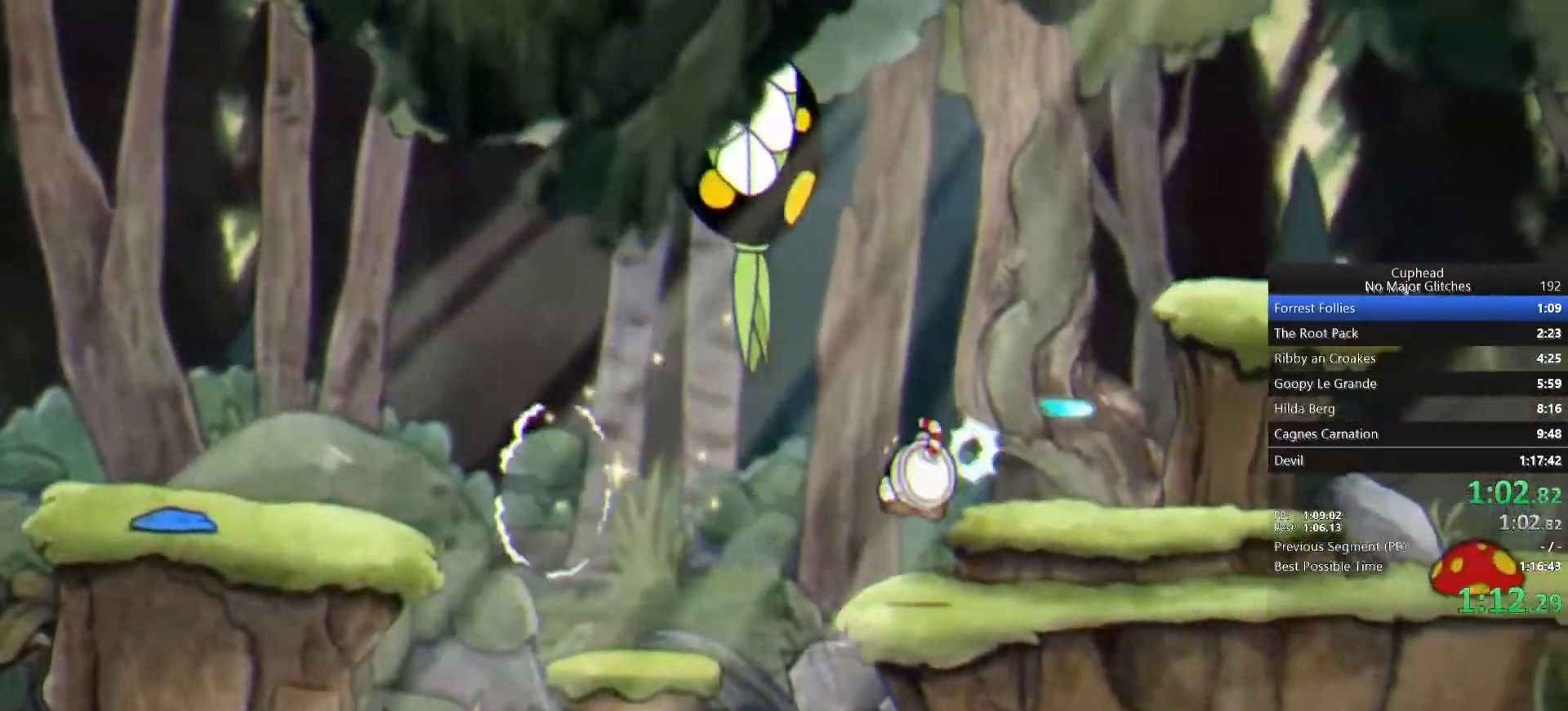
{"dt_ms": 500, "buttons": ["CROSS"], "left_stick": "right", "right_stick": "center", "events": [[117, "TRIANGLE", "down"], [300, "TRIANGLE", "up"], [450, "CROSS", "down"]]}
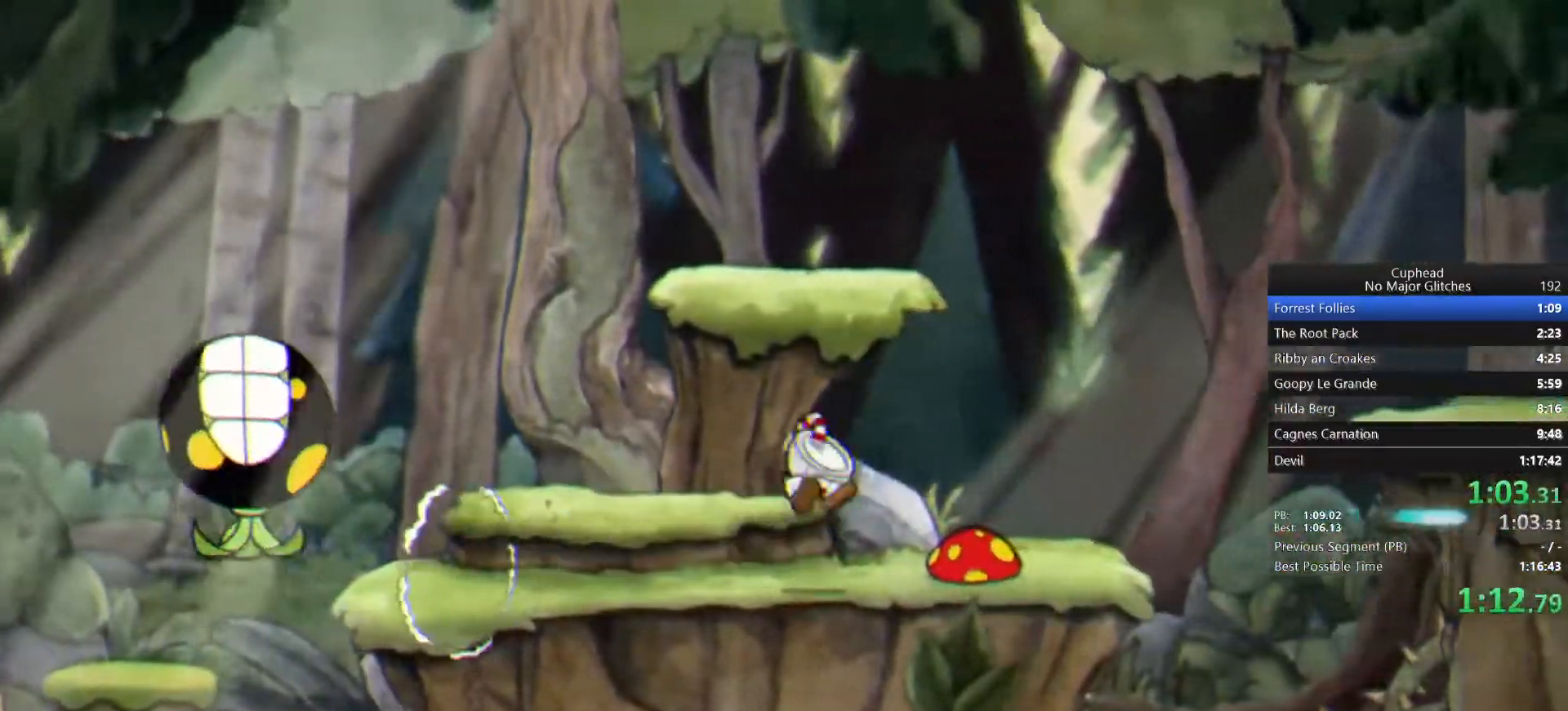
{"dt_ms": 500, "buttons": [], "left_stick": "right", "right_stick": "center", "events": [[33, "CROSS", "up"]]}
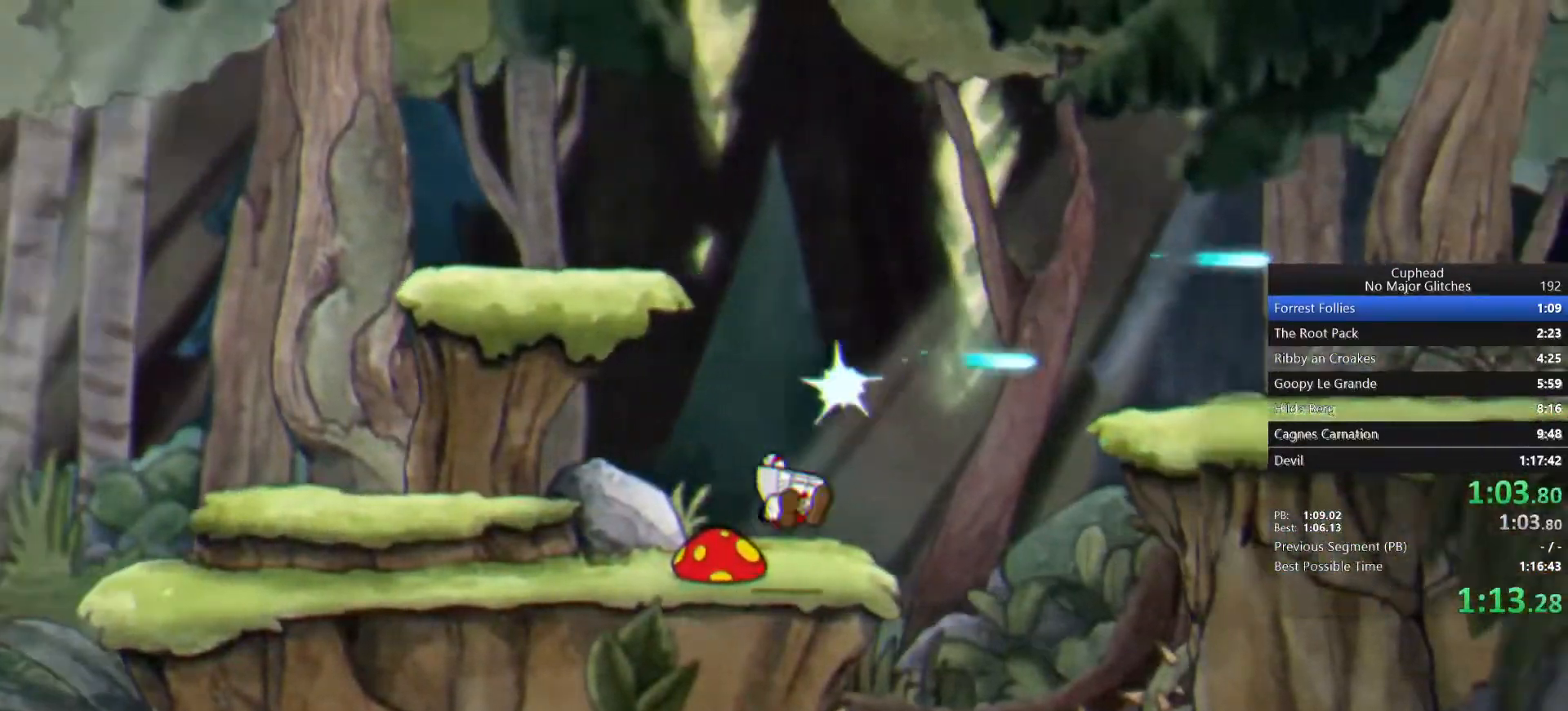
{"dt_ms": 500, "buttons": ["TRIANGLE"], "left_stick": "right", "right_stick": "center", "events": [[100, "CROSS", "down"], [250, "CROSS", "up"], [300, "TRIANGLE", "down"], [400, "TRIANGLE", "up"], [450, "TRIANGLE", "down"]]}
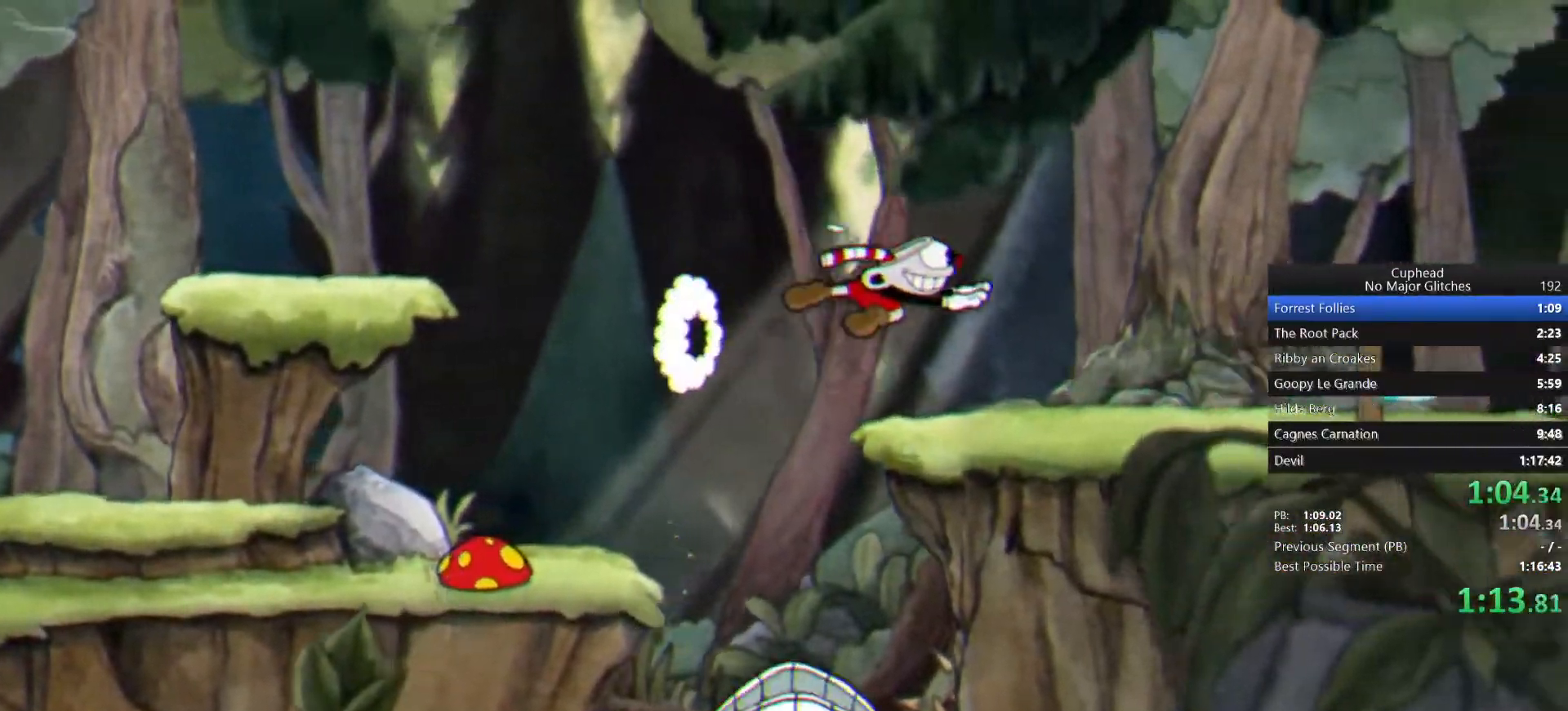
{"dt_ms": 500, "buttons": [], "left_stick": "right", "right_stick": "center", "events": [[33, "TRIANGLE", "up"], [100, "TRIANGLE", "down"], [183, "TRIANGLE", "up"], [250, "TRIANGLE", "down"], [317, "TRIANGLE", "up"], [400, "TRIANGLE", "down"], [450, "TRIANGLE", "up"]]}
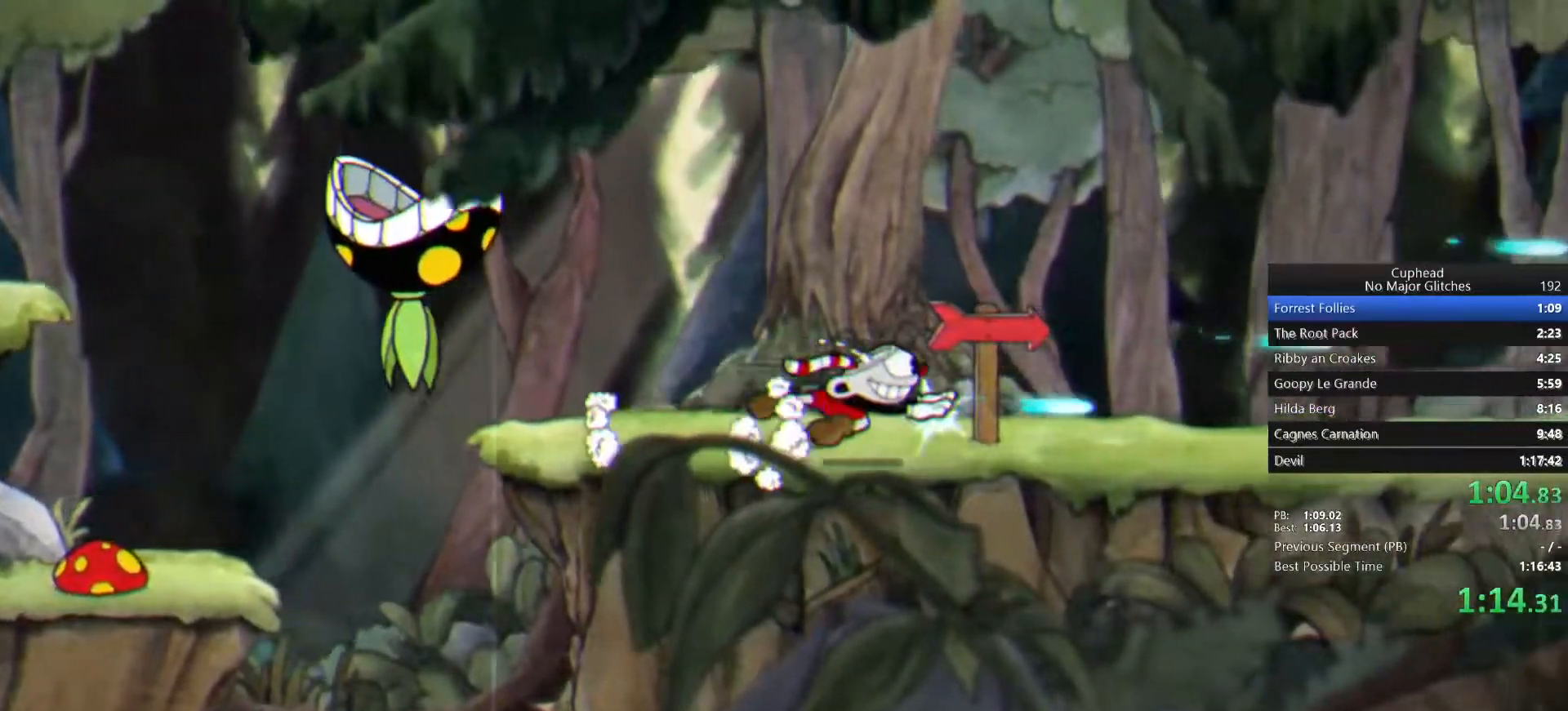
{"dt_ms": 500, "buttons": [], "left_stick": "right", "right_stick": "center", "events": [[17, "TRIANGLE", "down"], [233, "TRIANGLE", "up"], [383, "CROSS", "down"], [483, "CROSS", "up"]]}
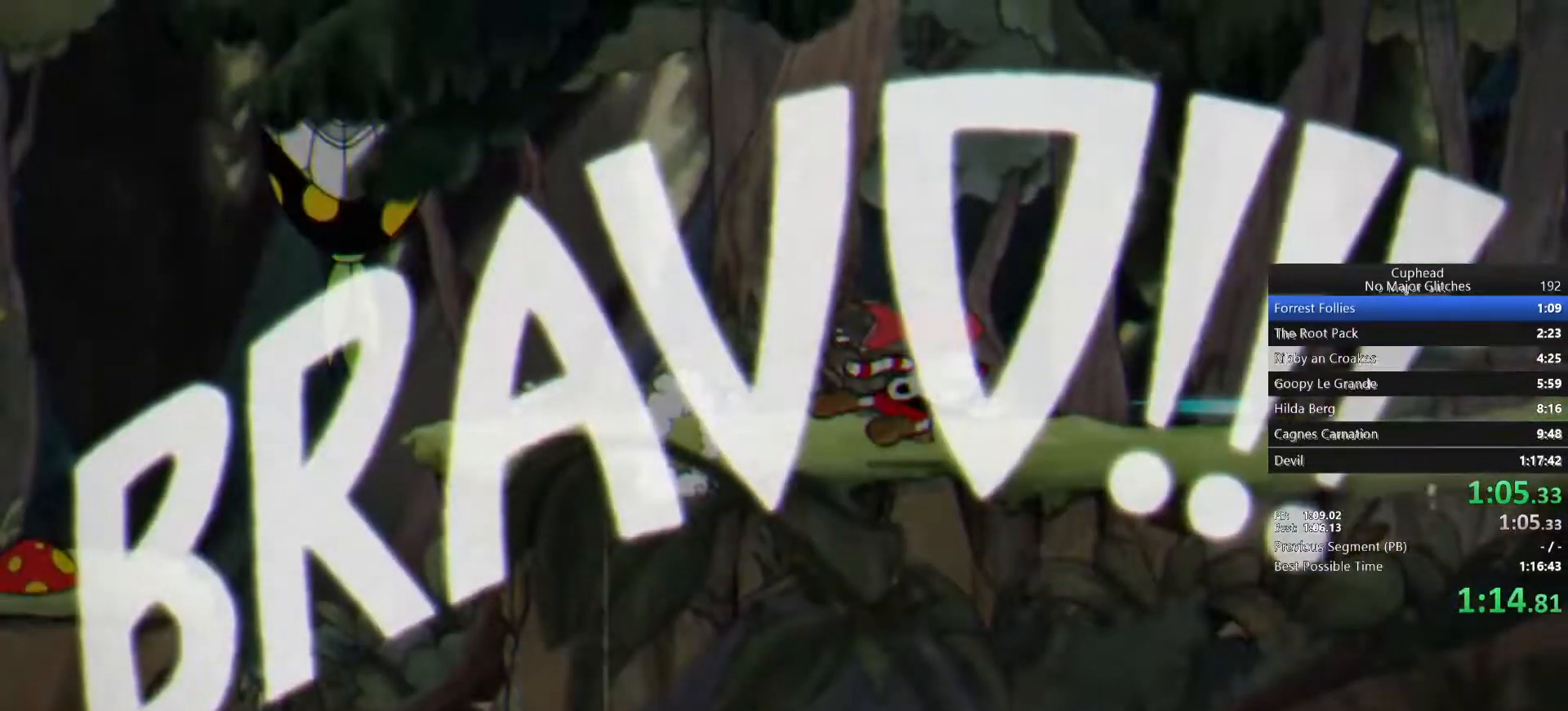
{"dt_ms": 1000, "buttons": [], "left_stick": "center", "right_stick": "center"}
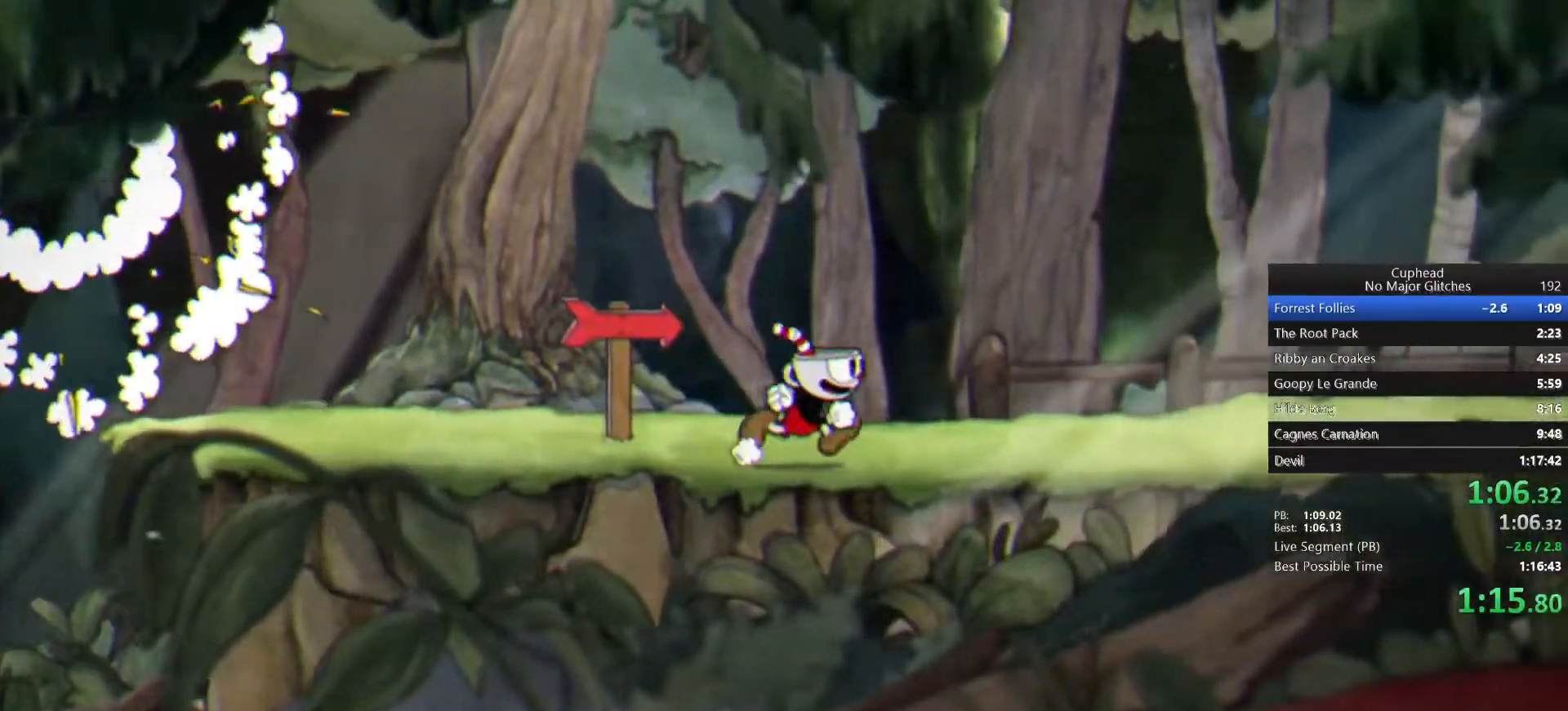
{"dt_ms": 500, "buttons": ["CROSS"], "left_stick": "center", "right_stick": "center", "events": [[33, "CROSS", "down"], [117, "CROSS", "up"], [167, "CROSS", "down"], [267, "CROSS", "up"], [317, "CROSS", "down"], [417, "CROSS", "up"], [500, "CROSS", "down"]]}
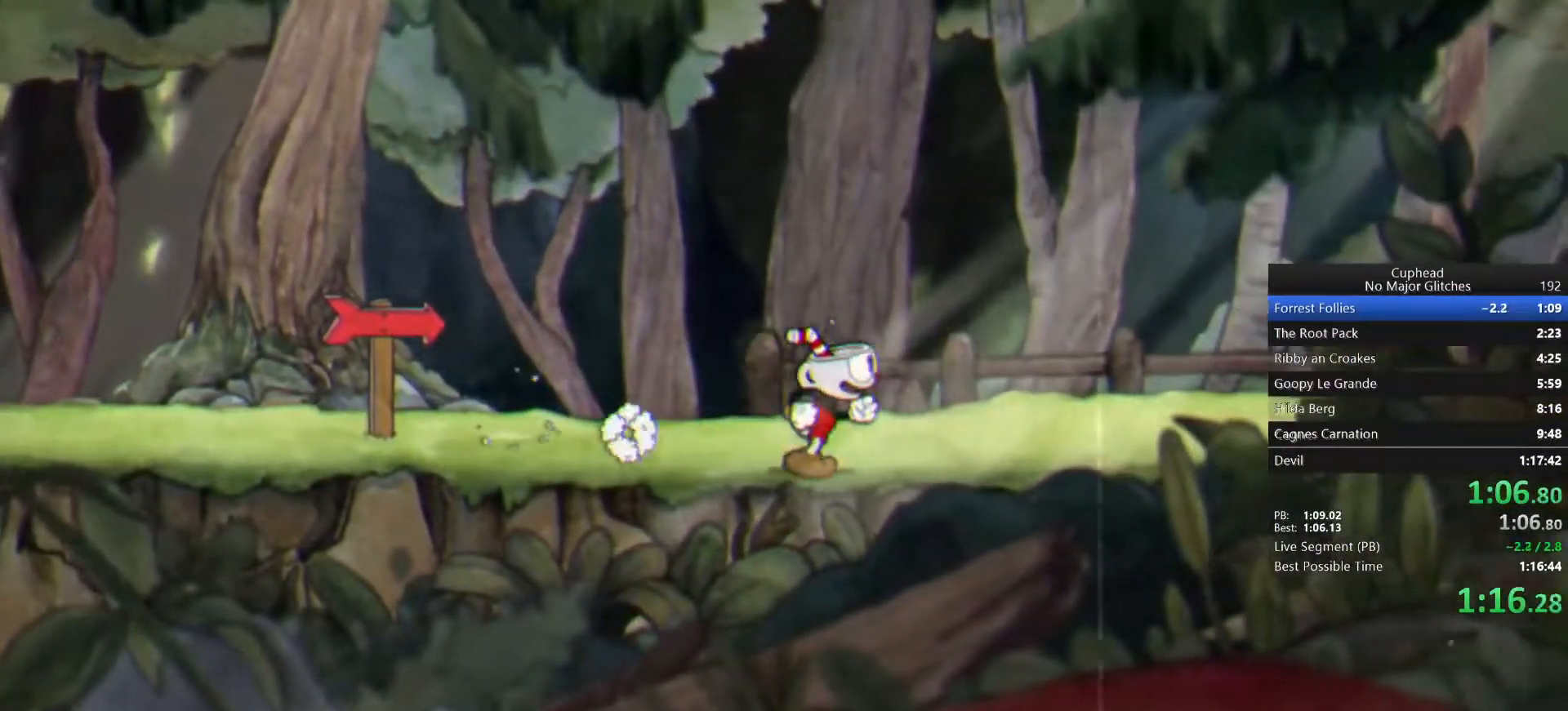
{"dt_ms": 500, "buttons": ["CROSS"], "left_stick": "center", "right_stick": "center", "events": [[67, "CROSS", "up"], [133, "CROSS", "down"], [200, "CROSS", "up"], [267, "CROSS", "down"], [367, "CROSS", "up"], [417, "CROSS", "down"]]}
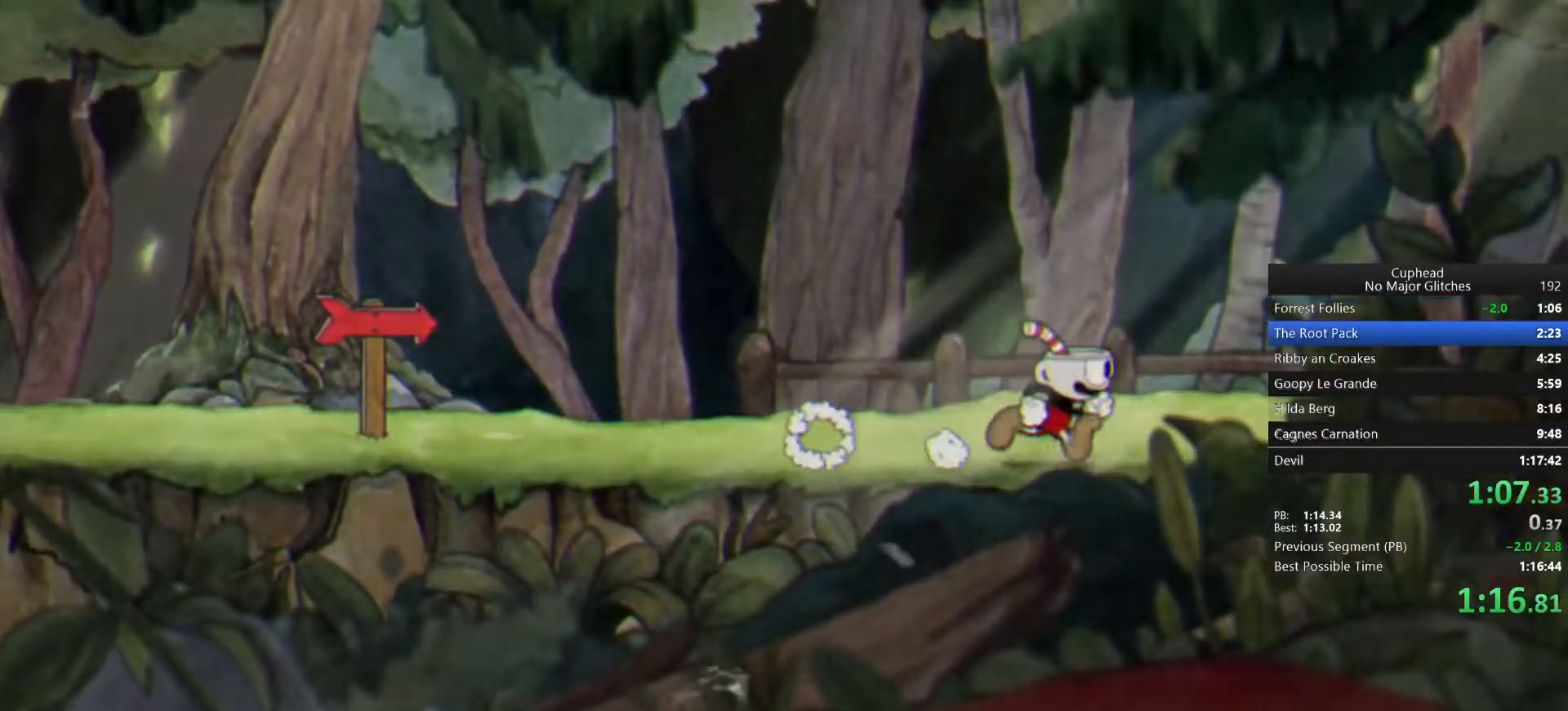
{"dt_ms": 500, "buttons": [], "left_stick": "center", "right_stick": "center", "events": [[17, "CROSS", "up"], [67, "CROSS", "down"], [167, "CROSS", "up"], [233, "CROSS", "down"], [317, "CROSS", "up"], [367, "CROSS", "down"], [467, "CROSS", "up"]]}
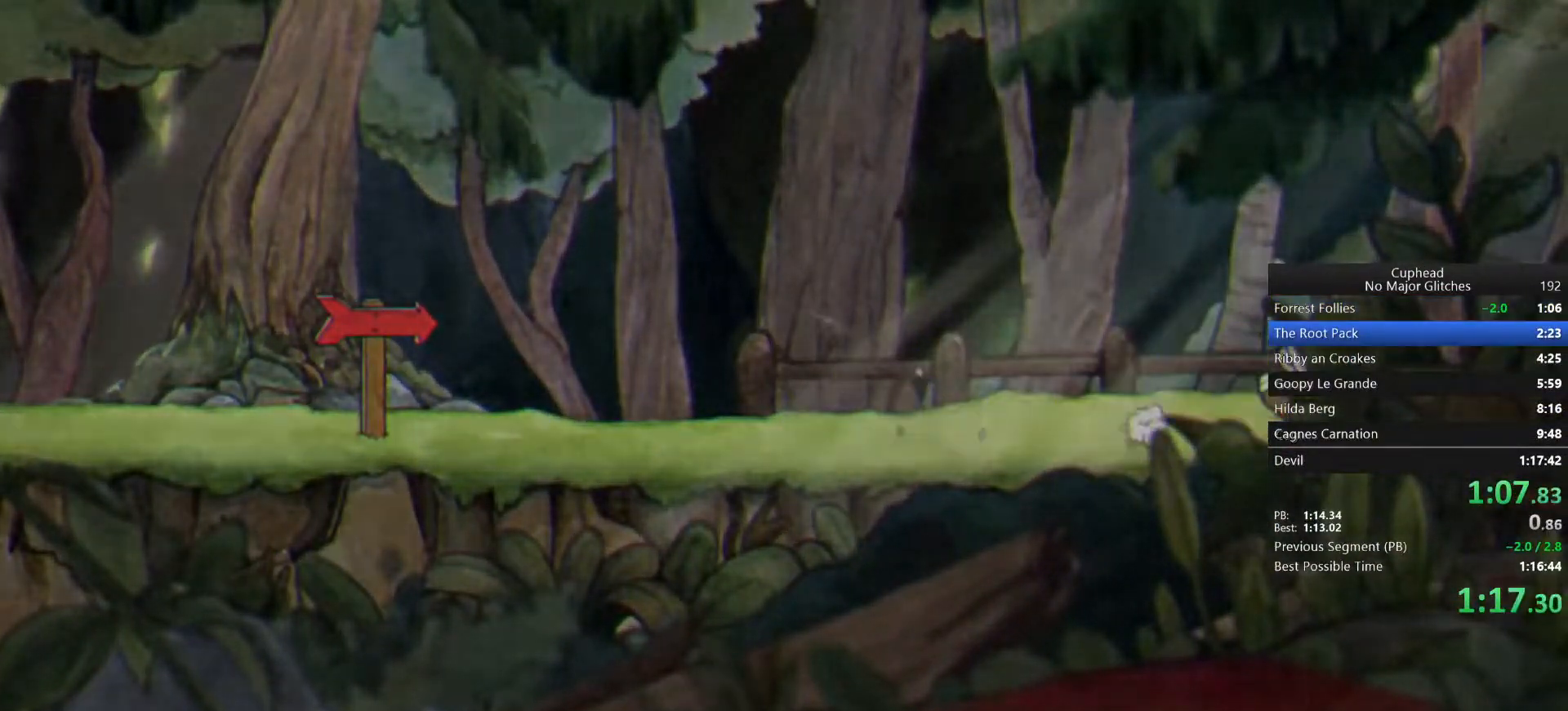
{"dt_ms": 500, "buttons": [], "left_stick": "center", "right_stick": "center", "events": [[33, "CROSS", "down"], [150, "CROSS", "up"], [200, "CROSS", "down"], [300, "CROSS", "up"], [367, "CROSS", "down"], [467, "CROSS", "up"]]}
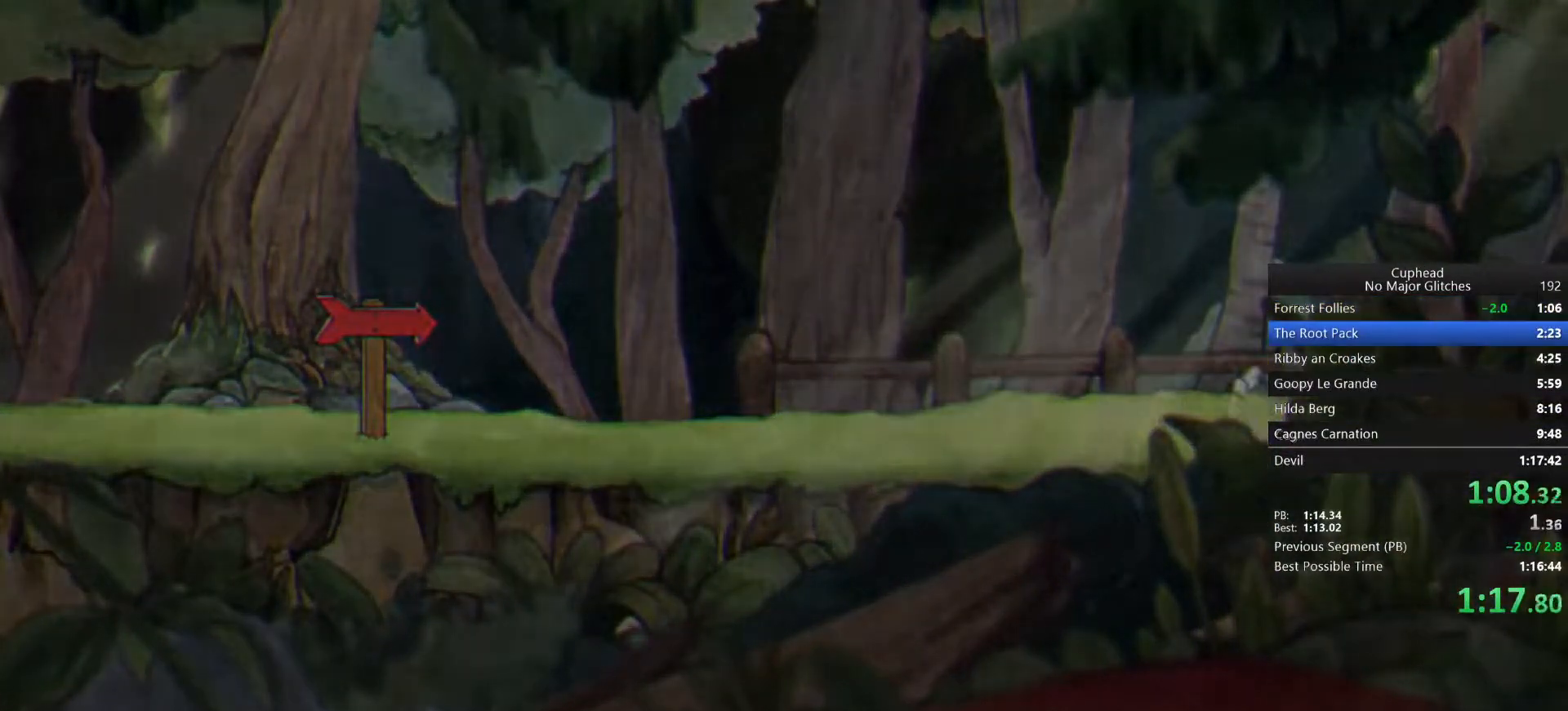
{"dt_ms": 500, "buttons": ["CROSS"], "left_stick": "center", "right_stick": "center", "events": [[50, "CROSS", "down"], [267, "CROSS", "up"], [317, "CROSS", "down"], [400, "CROSS", "up"], [467, "CROSS", "down"]]}
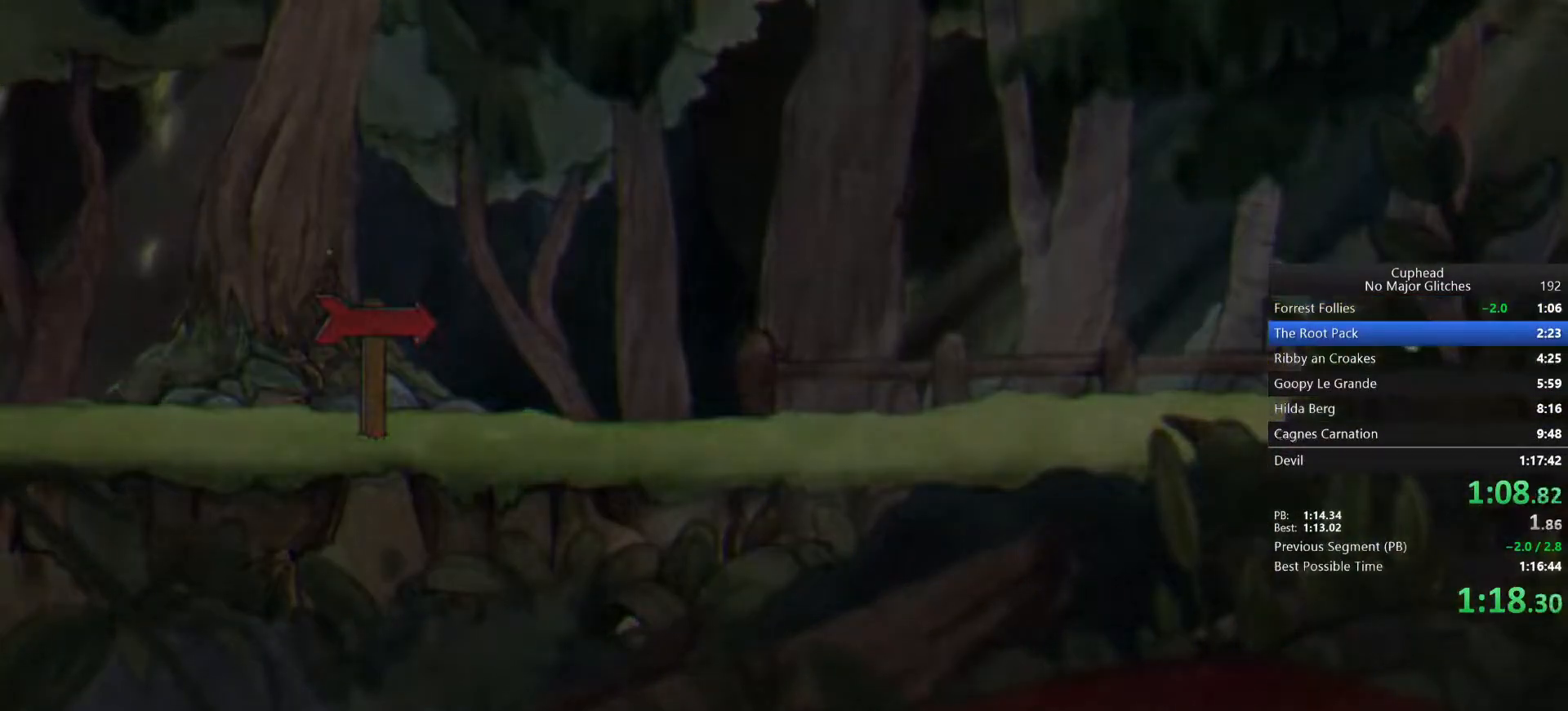
{"dt_ms": 500, "buttons": ["CROSS"], "left_stick": "center", "right_stick": "center", "events": [[50, "CROSS", "up"], [133, "CROSS", "down"], [200, "CROSS", "up"], [283, "CROSS", "down"], [367, "CROSS", "up"], [433, "CROSS", "down"]]}
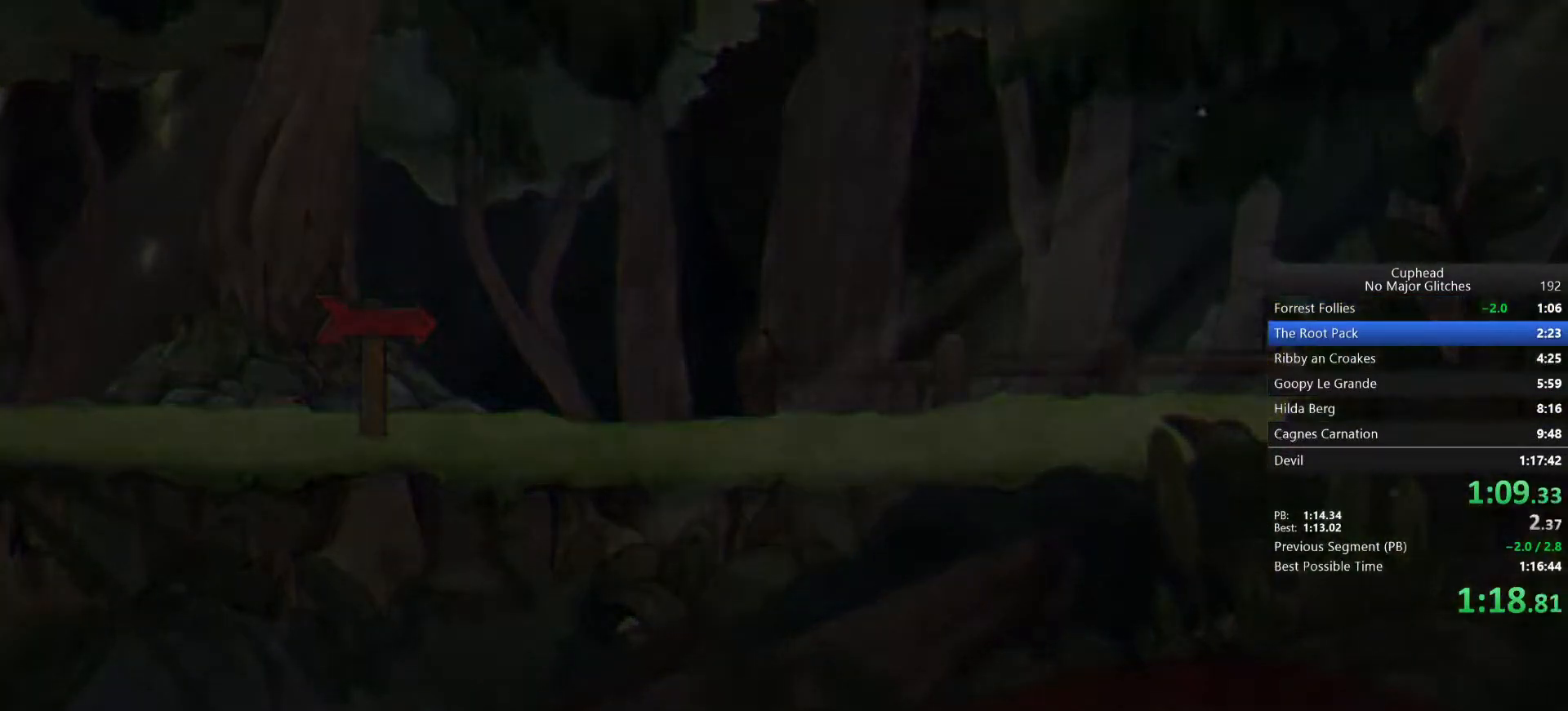
{"dt_ms": 500, "buttons": [], "left_stick": "center", "right_stick": "center", "events": [[33, "CROSS", "up"], [100, "CROSS", "down"], [183, "CROSS", "up"], [233, "CROSS", "down"], [333, "CROSS", "up"], [383, "CROSS", "down"], [483, "CROSS", "up"]]}
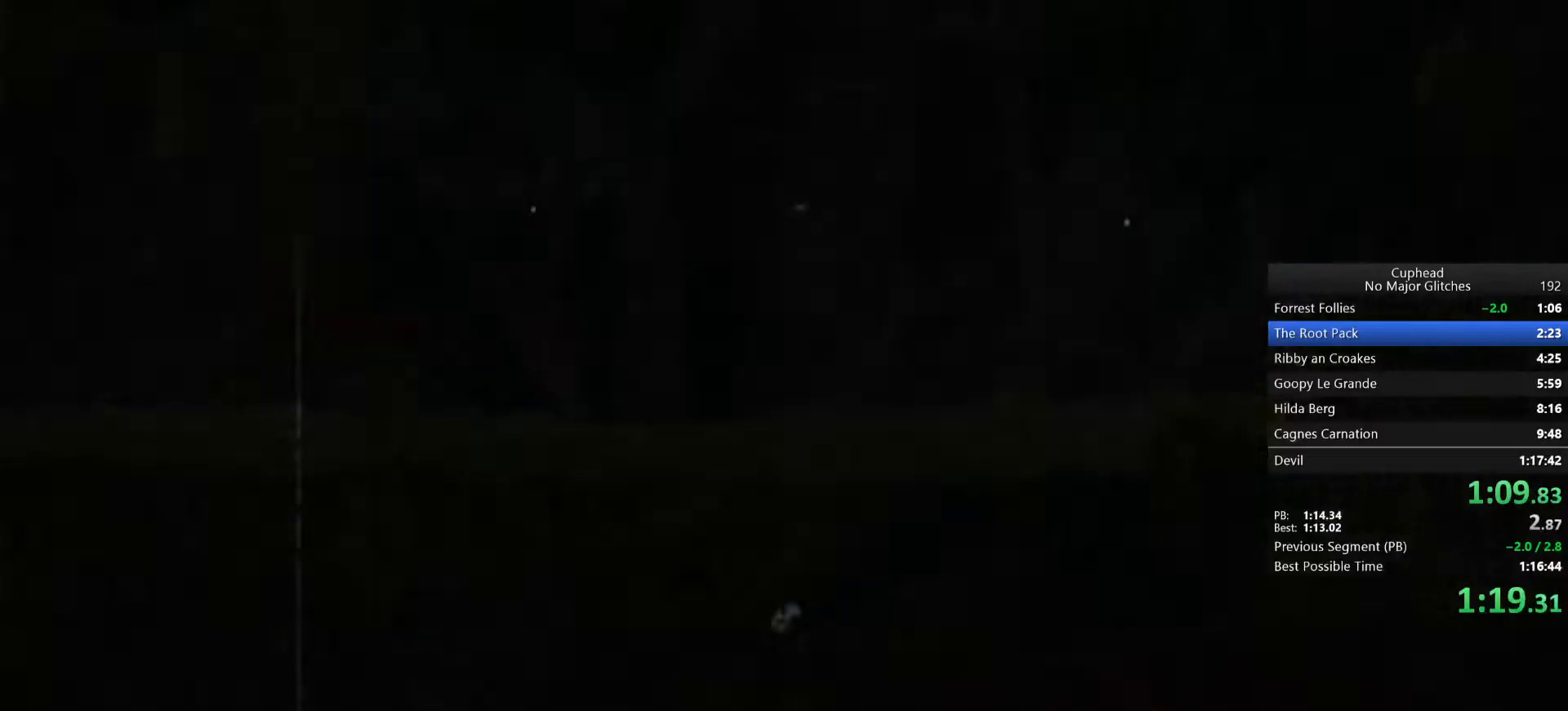
{"dt_ms": 500, "buttons": [], "left_stick": "center", "right_stick": "center", "events": [[50, "CROSS", "down"], [150, "CROSS", "up"], [233, "CROSS", "down"], [317, "CROSS", "up"], [383, "CROSS", "down"], [467, "CROSS", "up"]]}
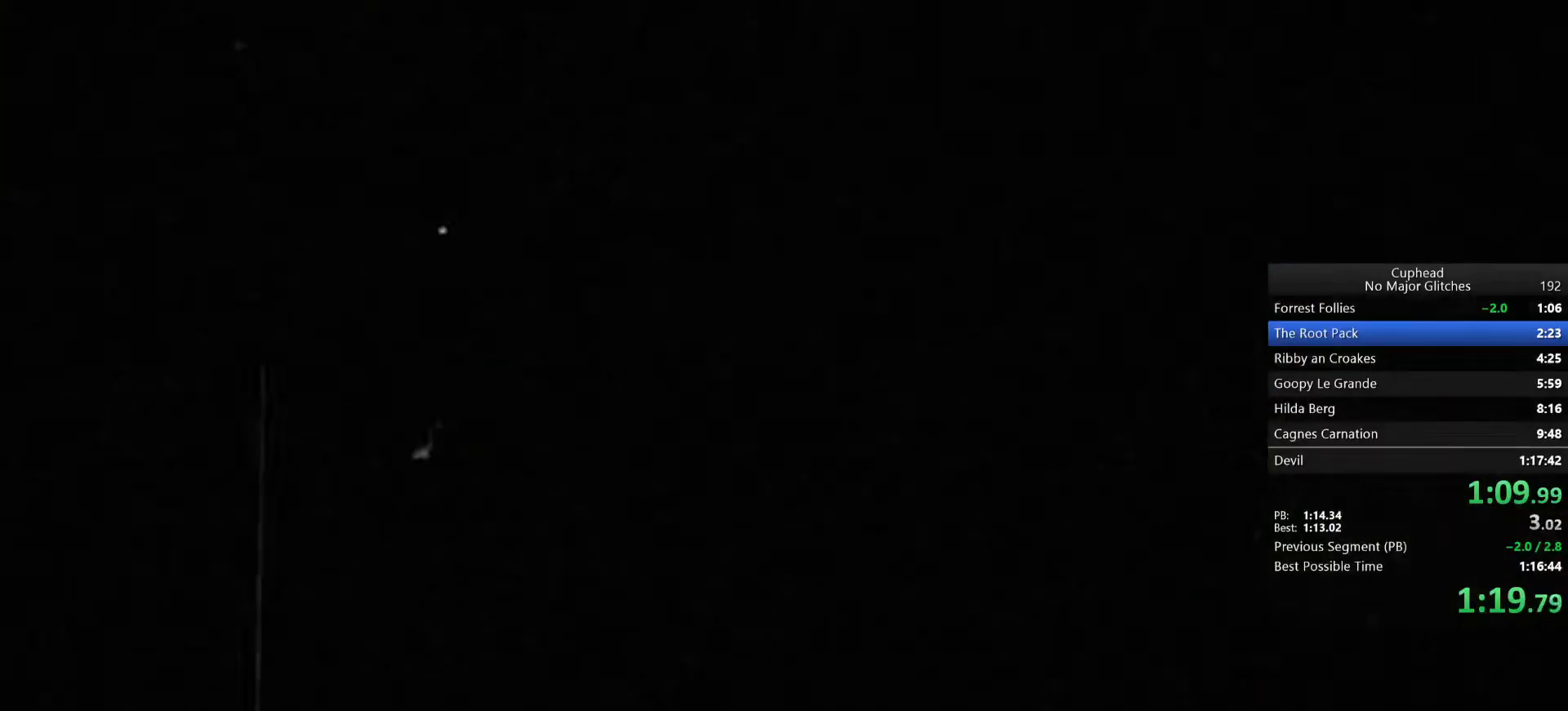
{"dt_ms": 500, "buttons": ["CROSS"], "left_stick": "center", "right_stick": "center", "events": [[33, "CROSS", "down"], [133, "CROSS", "up"], [200, "CROSS", "down"], [283, "CROSS", "up"], [367, "CROSS", "down"], [417, "CROSS", "up"], [483, "CROSS", "down"]]}
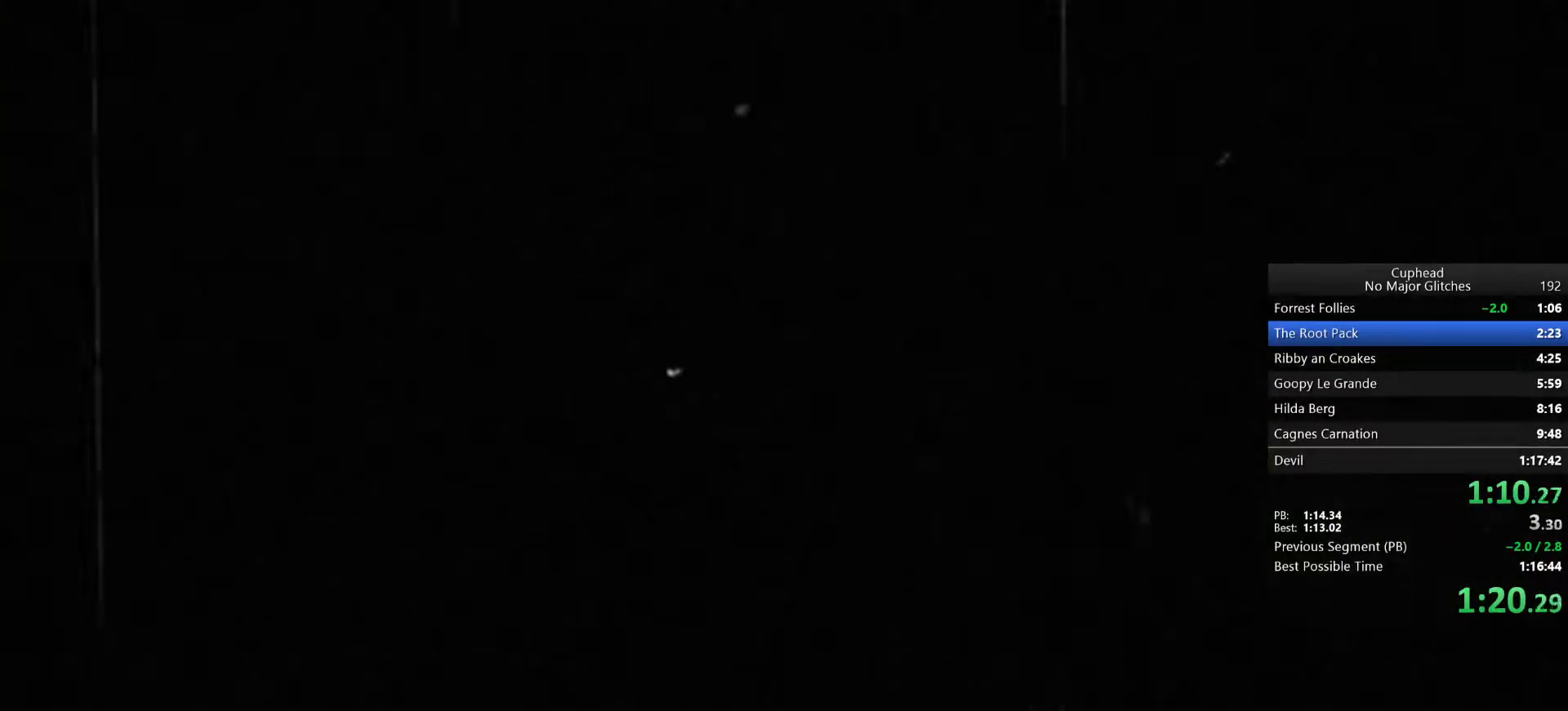
{"dt_ms": 500, "buttons": [], "left_stick": "center", "right_stick": "center", "events": [[50, "CROSS", "up"], [117, "CROSS", "down"], [200, "CROSS", "up"], [250, "CROSS", "down"], [350, "CROSS", "up"], [400, "CROSS", "down"], [483, "CROSS", "up"]]}
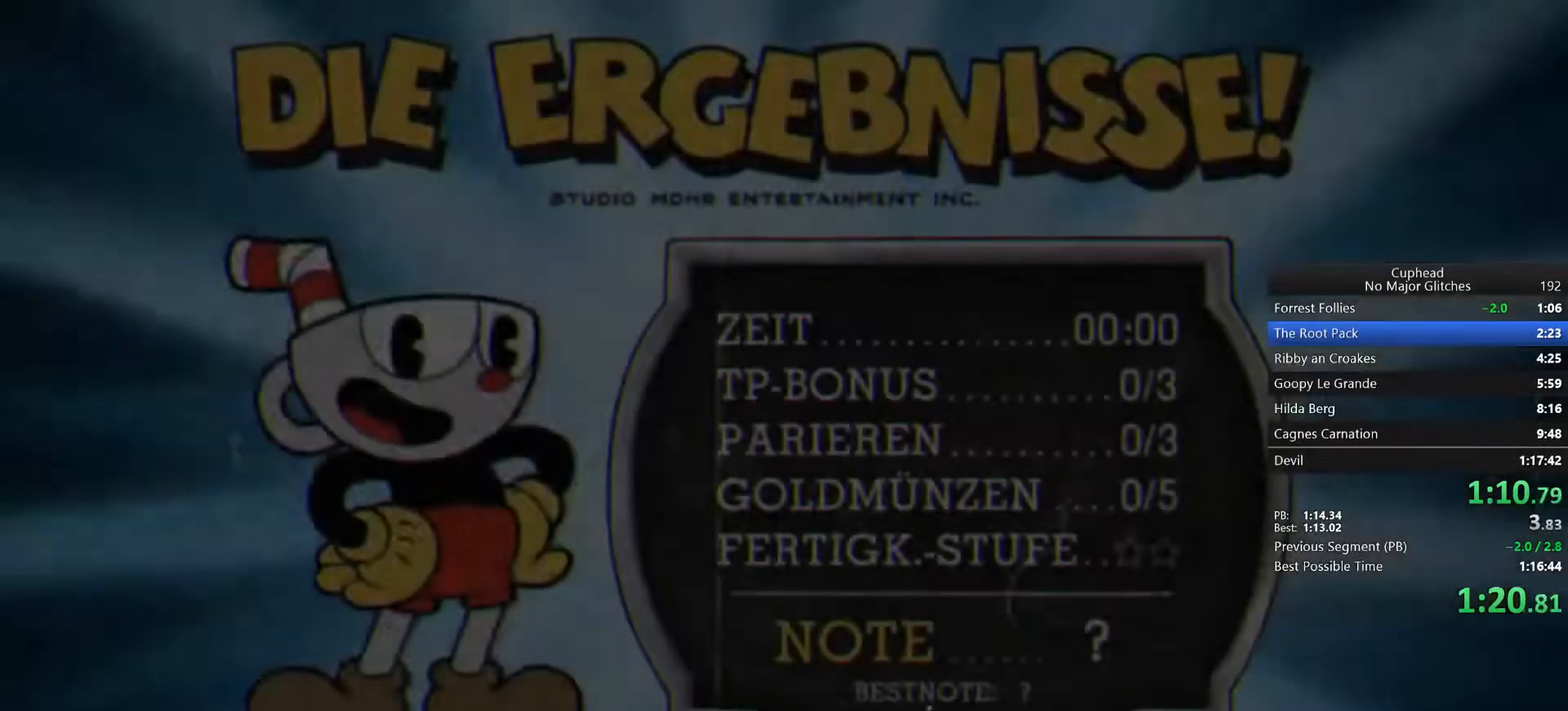
{"dt_ms": 500, "buttons": ["CROSS"], "left_stick": "center", "right_stick": "center", "events": [[67, "CROSS", "down"], [133, "CROSS", "up"], [217, "CROSS", "down"], [267, "CROSS", "up"], [333, "CROSS", "down"], [400, "CROSS", "up"], [500, "CROSS", "down"]]}
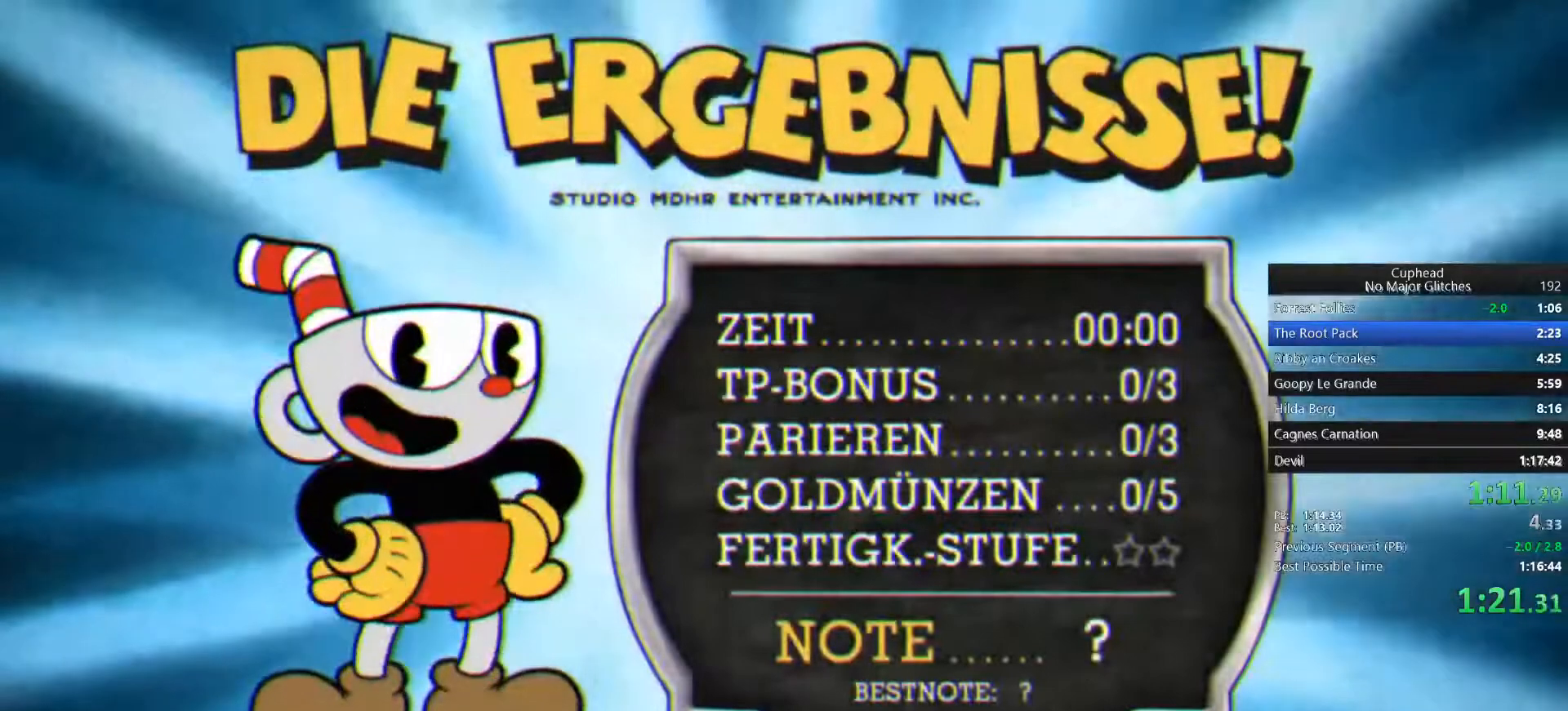
{"dt_ms": 500, "buttons": ["CROSS"], "left_stick": "center", "right_stick": "center", "events": [[83, "CROSS", "up"], [200, "CROSS", "down"], [283, "CROSS", "up"], [367, "CROSS", "down"], [417, "CROSS", "up"], [483, "CROSS", "down"]]}
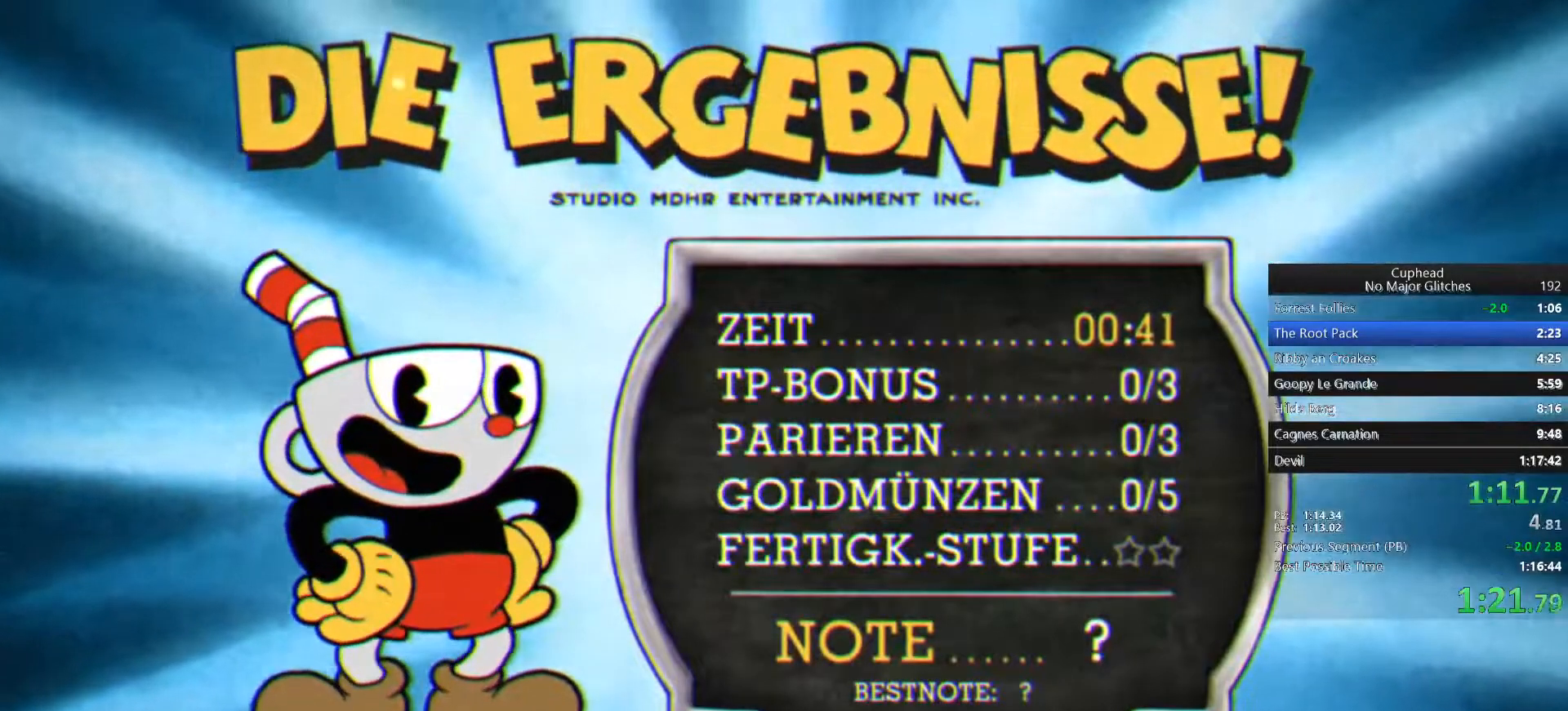
{"dt_ms": 500, "buttons": ["CROSS"], "left_stick": "center", "right_stick": "center", "events": [[83, "CROSS", "up"], [150, "CROSS", "down"], [233, "CROSS", "up"], [300, "CROSS", "down"], [400, "CROSS", "up"], [467, "CROSS", "down"]]}
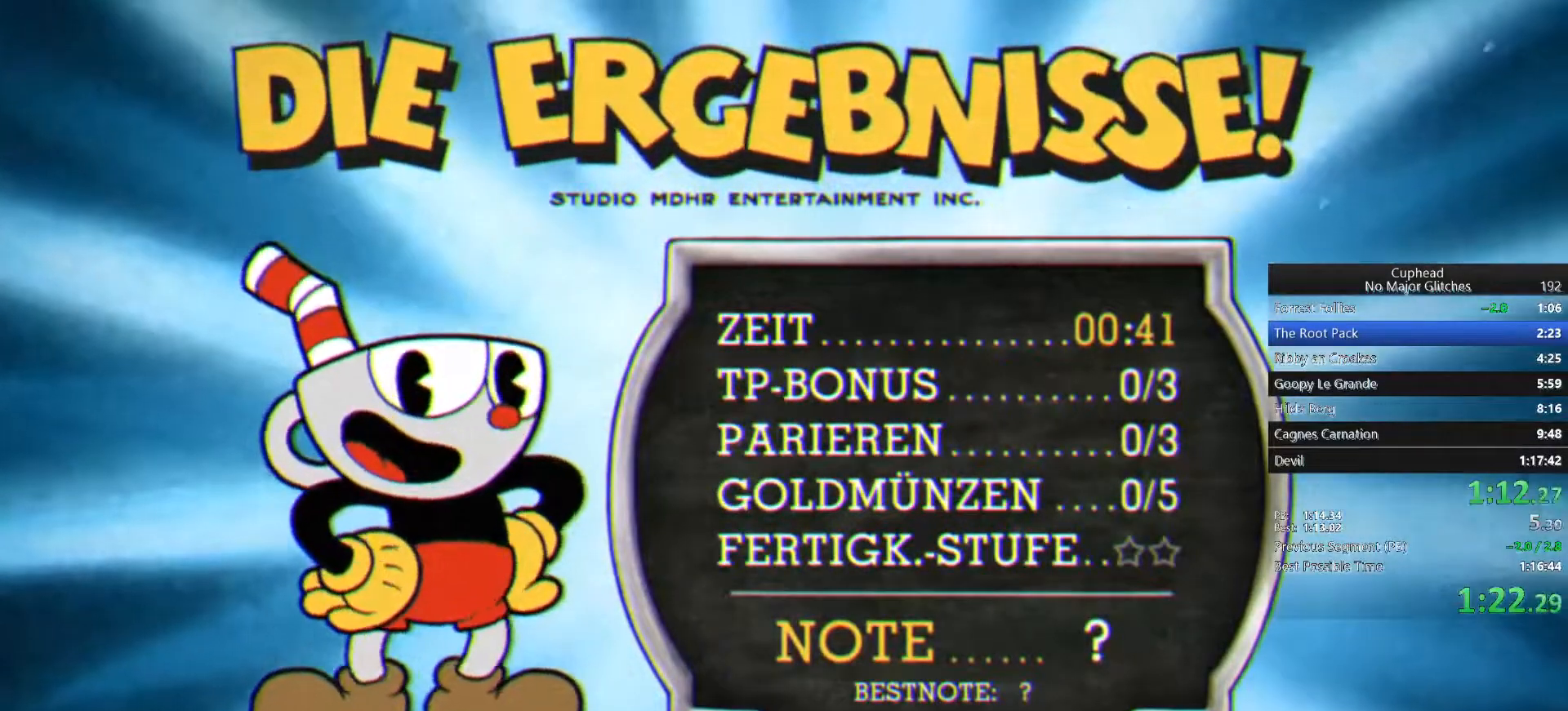
{"dt_ms": 500, "buttons": ["CROSS"], "left_stick": "center", "right_stick": "center", "events": [[67, "CROSS", "up"], [133, "CROSS", "down"], [233, "CROSS", "up"], [300, "CROSS", "down"], [400, "CROSS", "up"], [483, "CROSS", "down"]]}
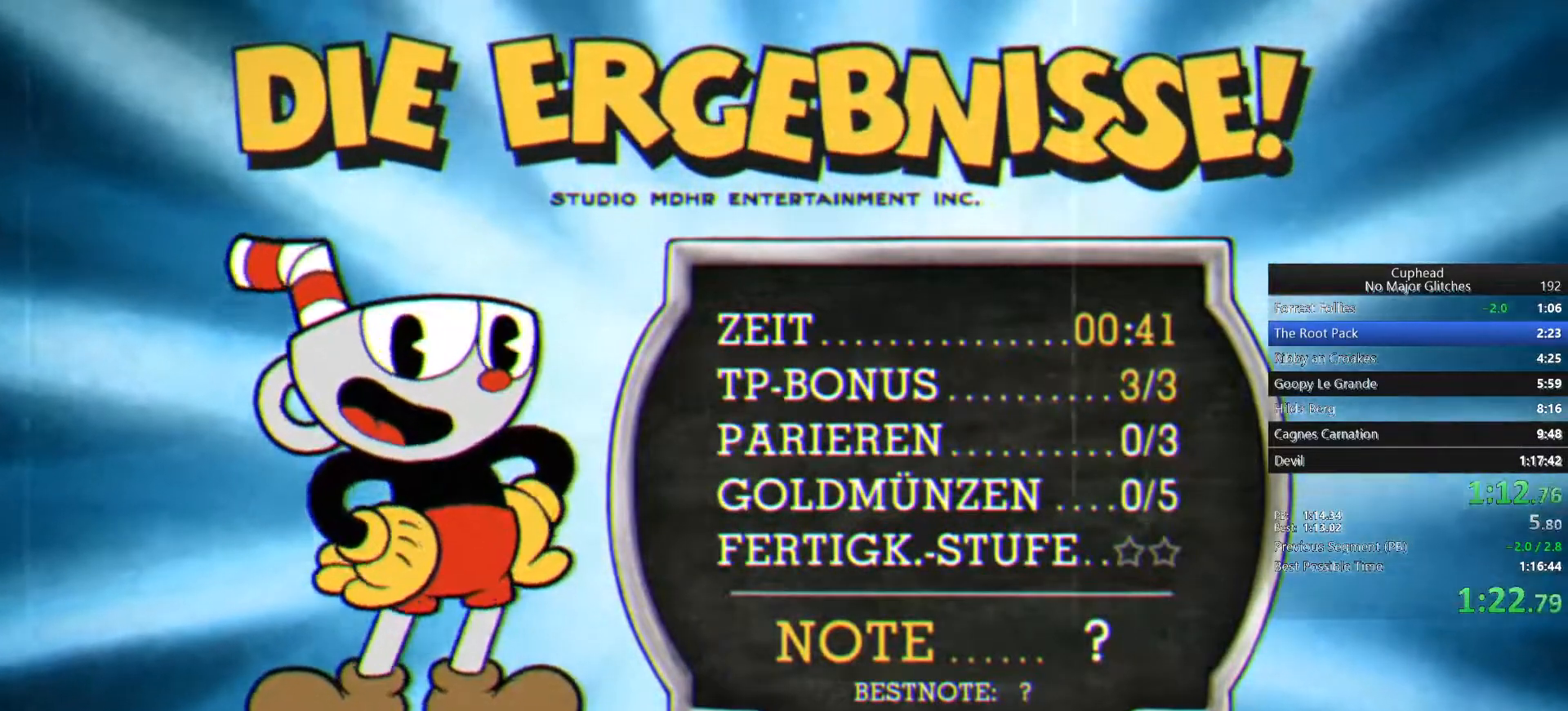
{"dt_ms": 500, "buttons": ["CROSS"], "left_stick": "center", "right_stick": "center", "events": [[67, "CROSS", "up"], [133, "CROSS", "down"], [233, "CROSS", "up"], [333, "CROSS", "down"], [417, "CROSS", "up"], [467, "CROSS", "down"]]}